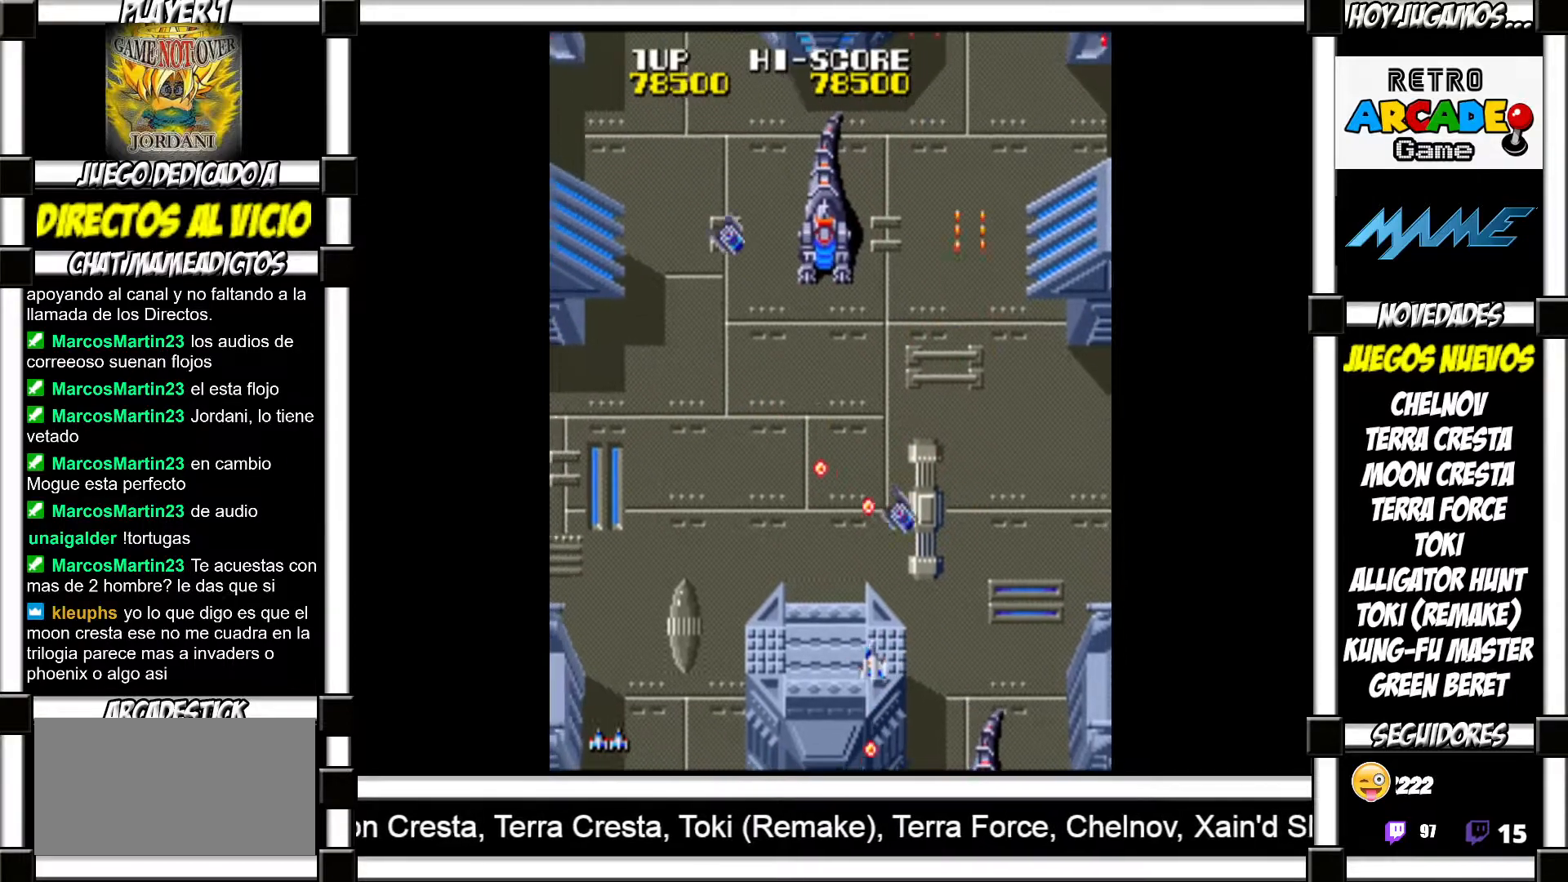
Gameplay with a controller (arcade stick); each line is a JSON object with the inputs held at the frame after it. "events" lists button and stick changes between this image and that frame as [ms after this image, input, new state], when the widget could be followed in between. Not read: L3 R3 left_stick other_buttons.
{"buttons": [], "events": [[33, "SQUARE", "up"], [133, "SQUARE", "down"], [183, "SQUARE", "up"], [283, "SQUARE", "down"], [333, "SQUARE", "up"], [417, "SQUARE", "down"], [483, "SQUARE", "up"]]}
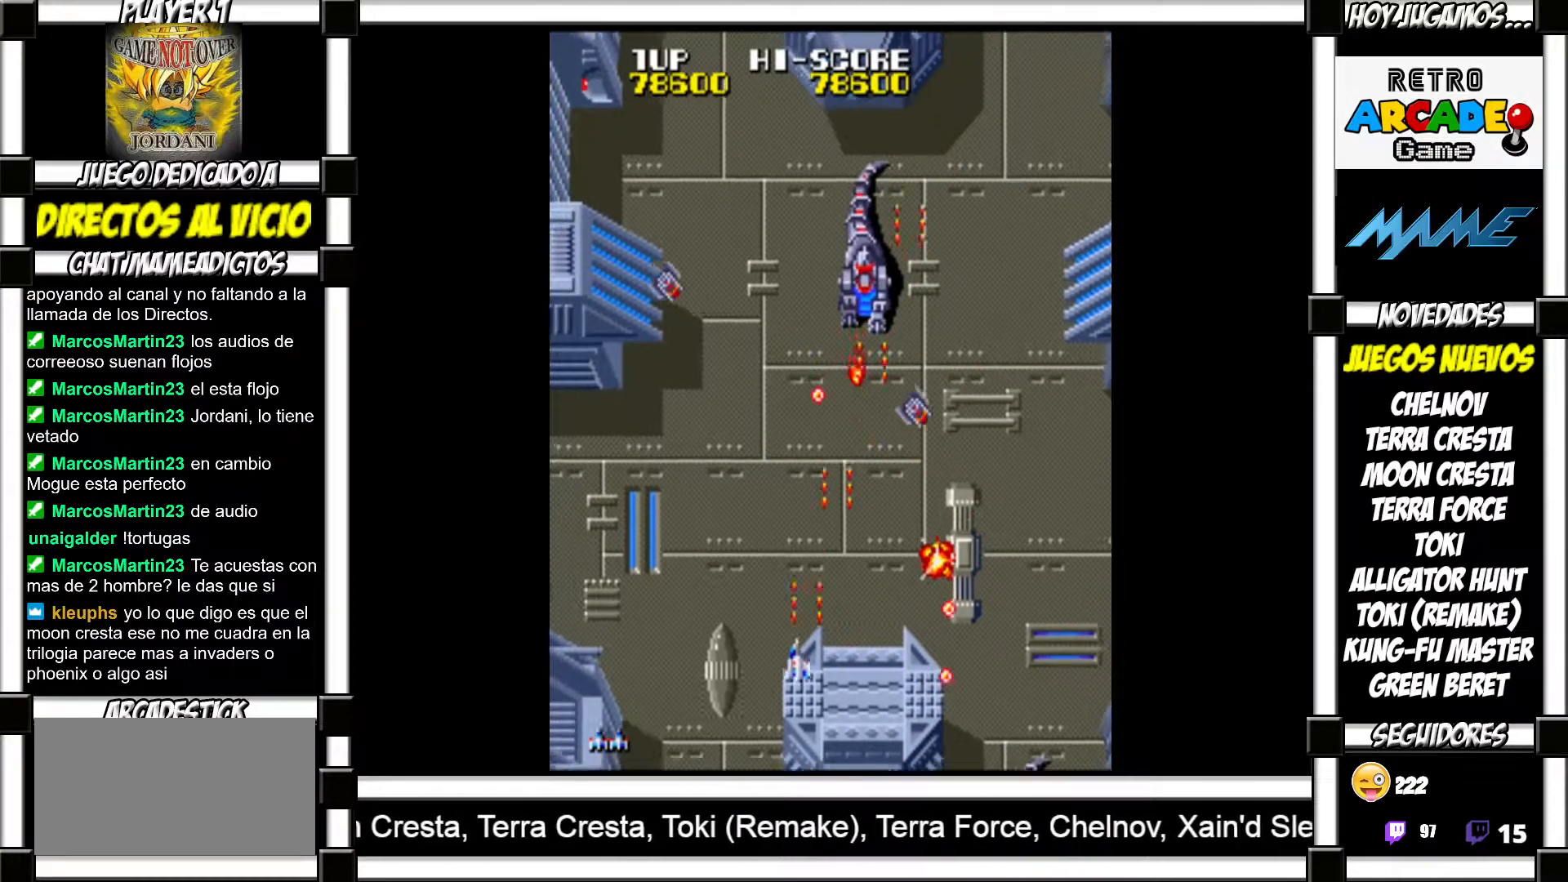
{"buttons": [], "events": [[83, "SQUARE", "down"], [133, "SQUARE", "up"], [233, "SQUARE", "down"], [283, "SQUARE", "up"], [367, "SQUARE", "down"], [433, "SQUARE", "up"]]}
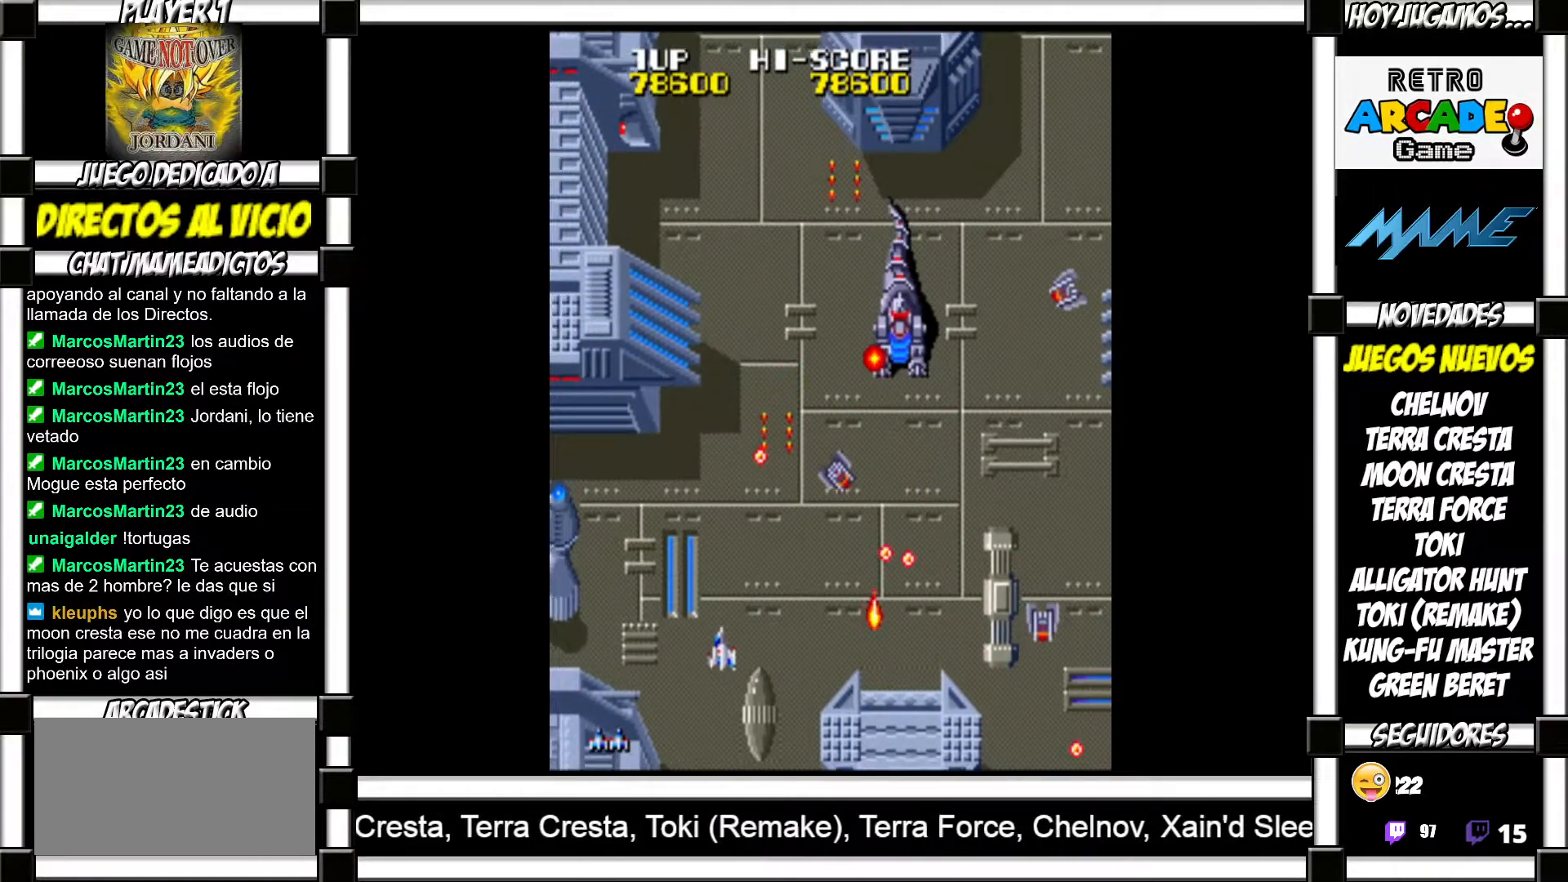
{"buttons": ["SQUARE"], "events": [[17, "SQUARE", "down"], [83, "SQUARE", "up"], [183, "SQUARE", "down"], [250, "SQUARE", "up"], [333, "SQUARE", "down"], [400, "SQUARE", "up"], [500, "SQUARE", "down"]]}
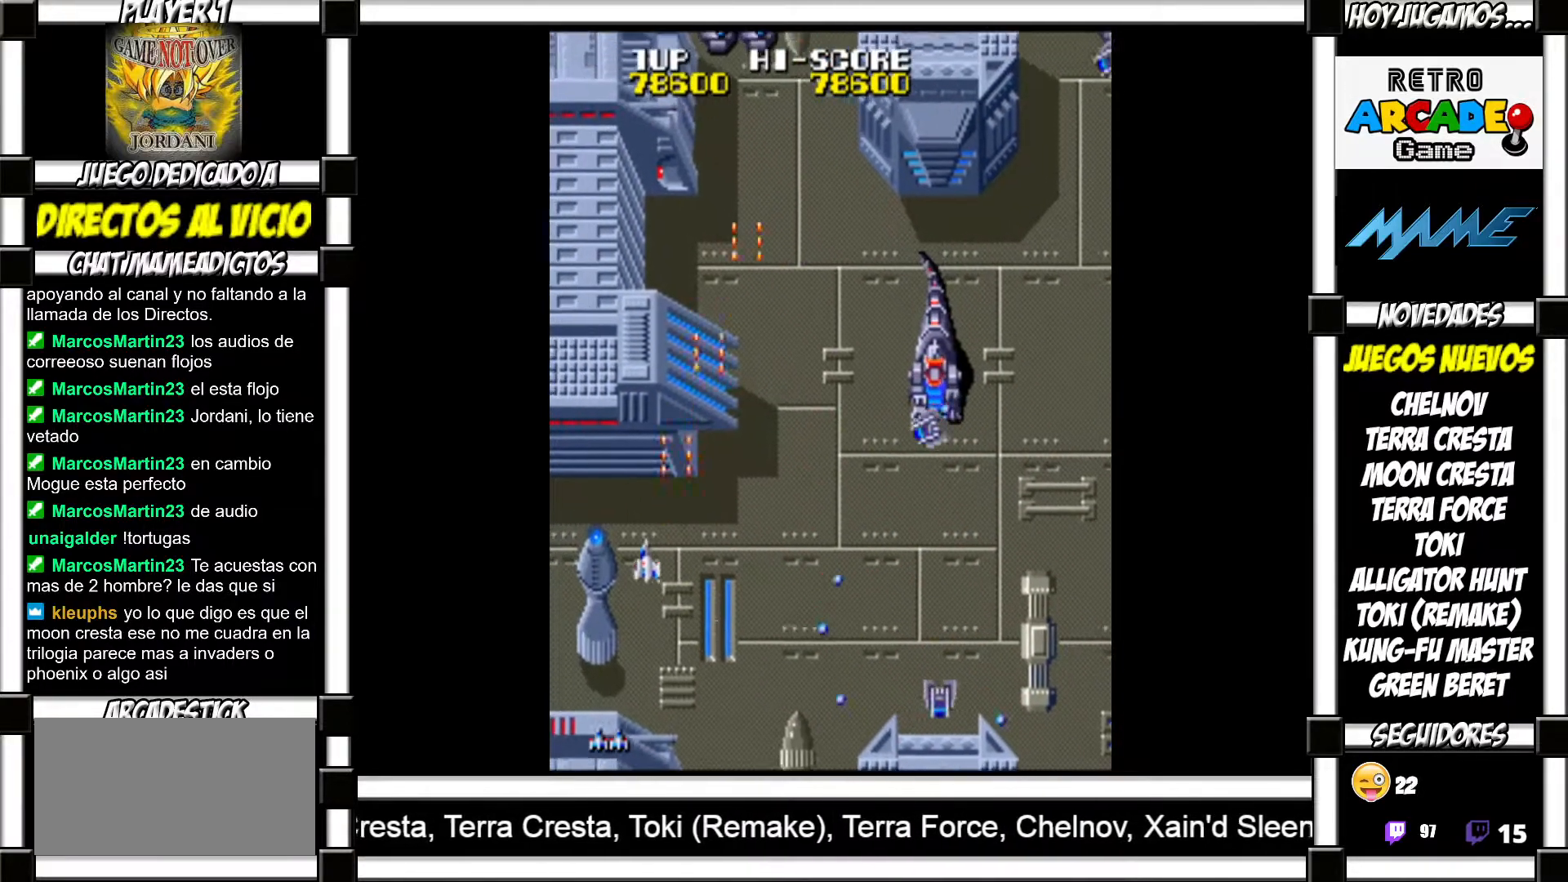
{"buttons": [], "events": [[50, "SQUARE", "up"], [150, "SQUARE", "down"], [167, "SQUARE", "up"], [283, "SQUARE", "down"], [317, "SQUARE", "up"], [433, "SQUARE", "down"], [467, "SQUARE", "up"]]}
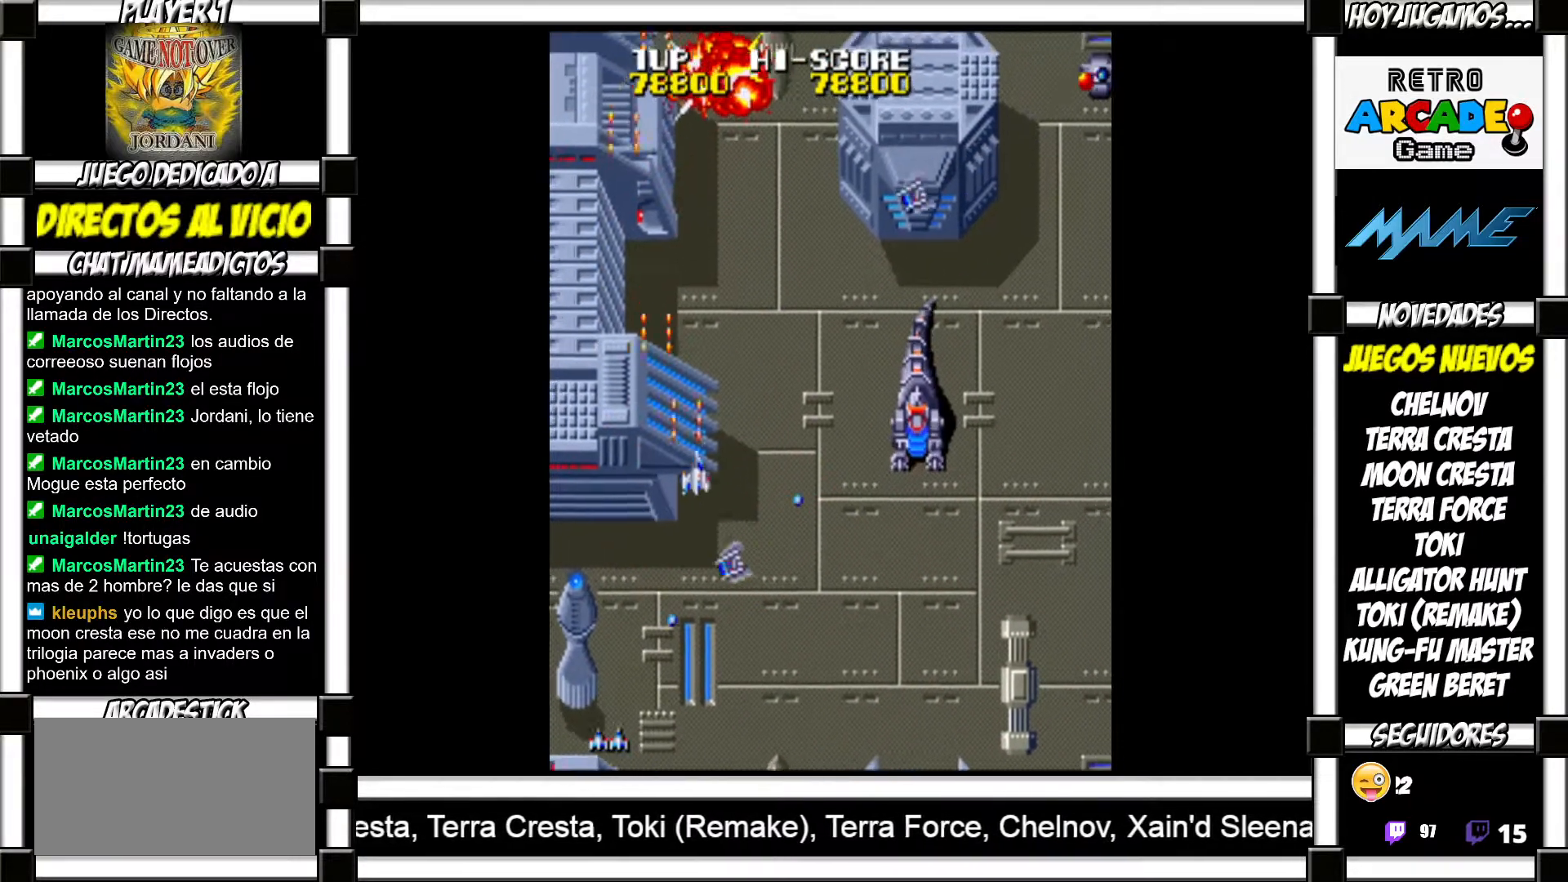
{"buttons": ["SQUARE"], "events": [[67, "SQUARE", "down"], [117, "SQUARE", "up"], [183, "SQUARE", "down"], [233, "SQUARE", "up"], [317, "SQUARE", "down"], [367, "SQUARE", "up"], [450, "SQUARE", "down"]]}
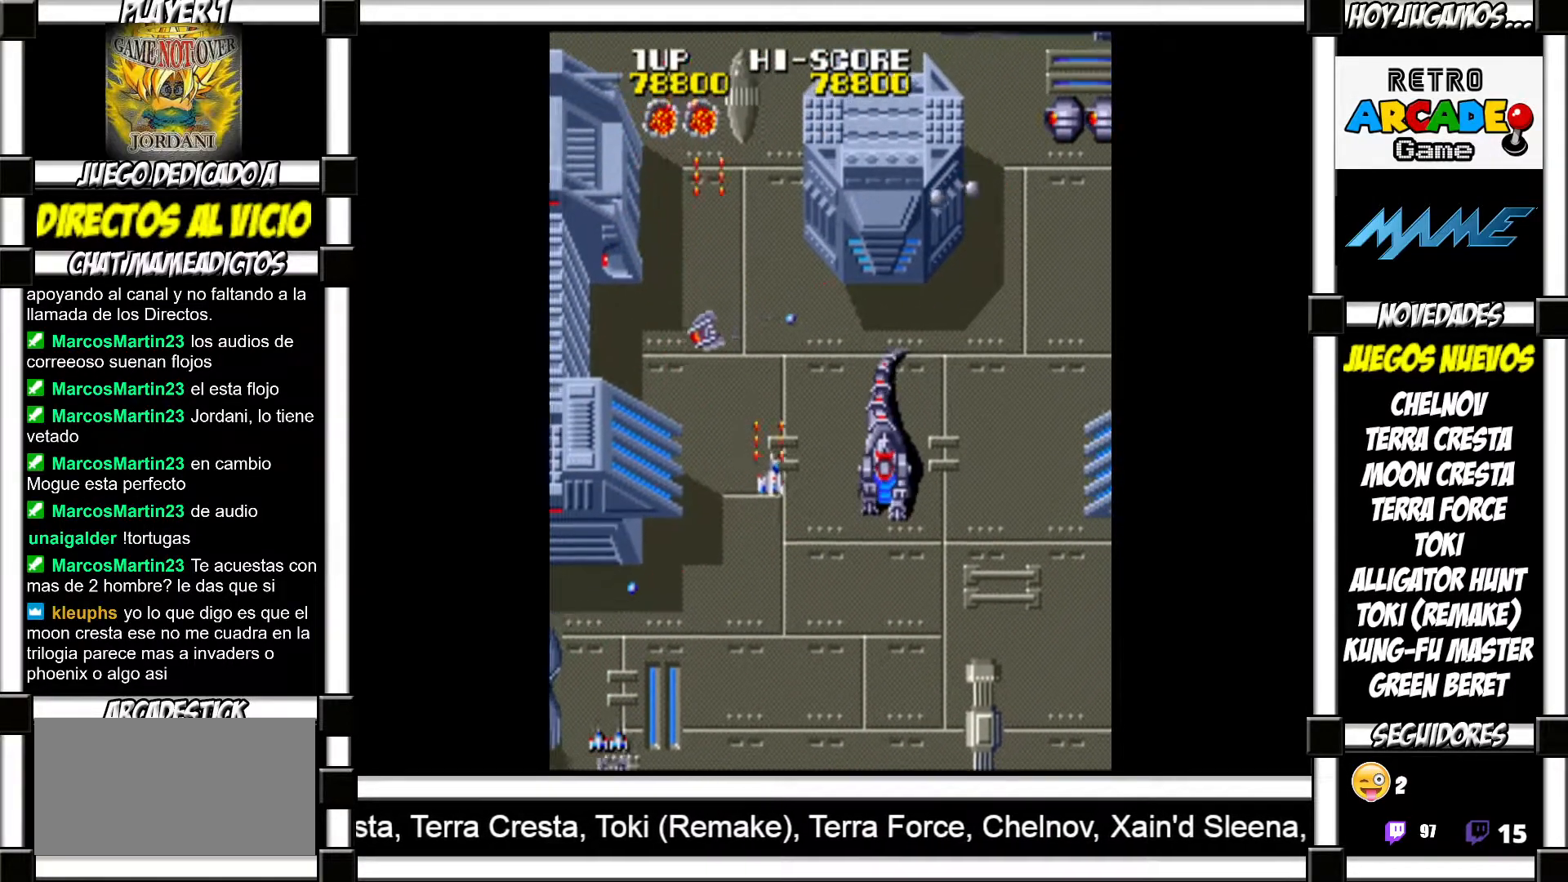
{"buttons": [], "events": [[17, "SQUARE", "up"], [100, "SQUARE", "down"], [150, "SQUARE", "up"], [250, "SQUARE", "down"], [283, "SQUARE", "up"], [383, "SQUARE", "down"], [417, "SQUARE", "up"]]}
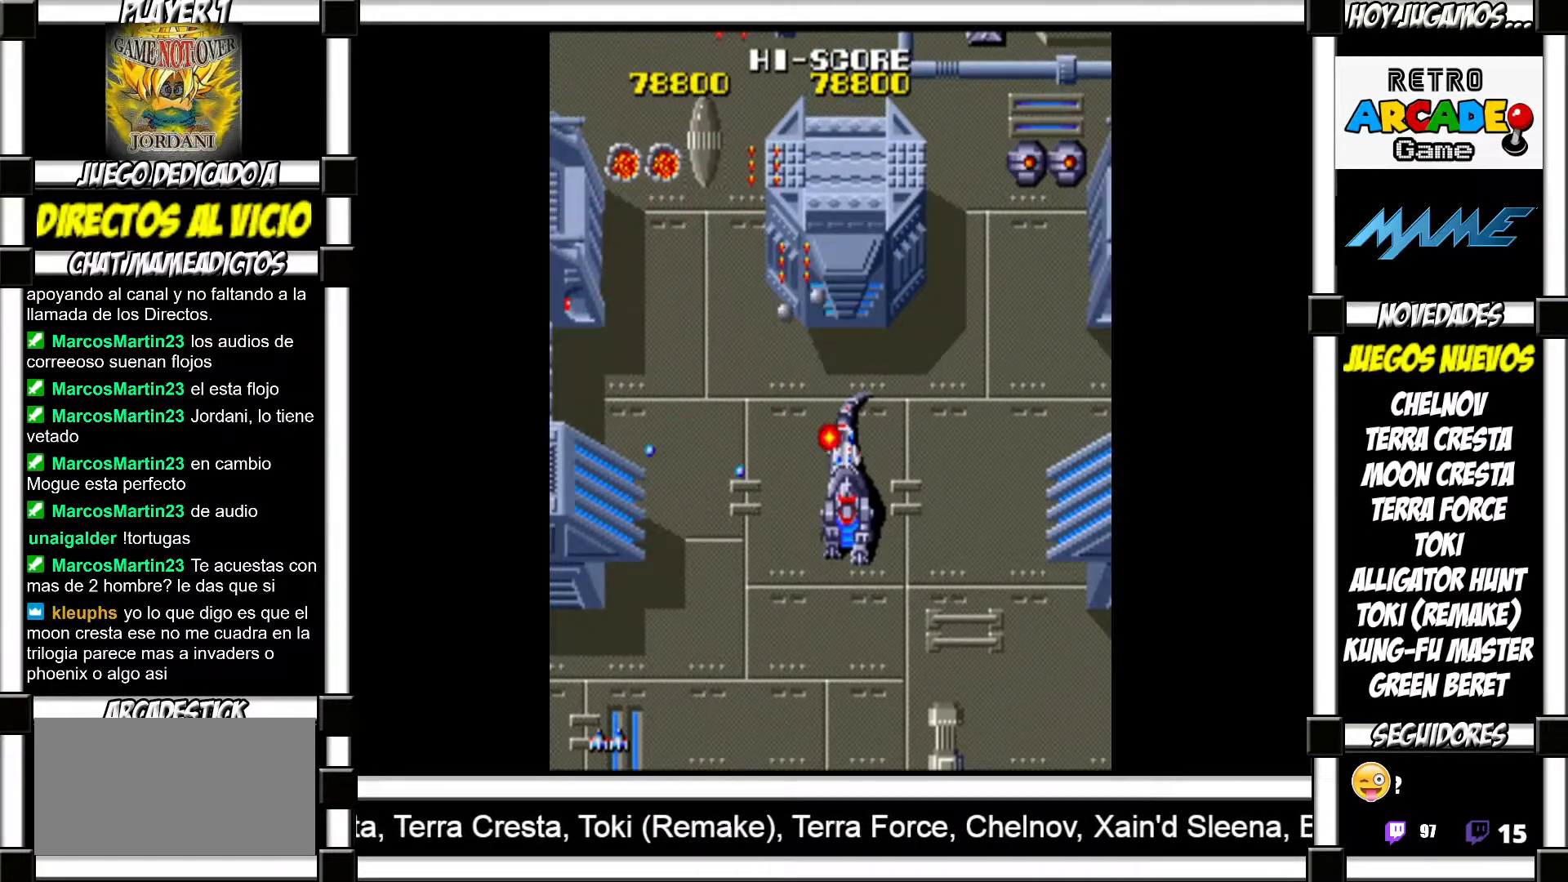
{"buttons": ["SQUARE"], "events": [[17, "SQUARE", "down"], [83, "SQUARE", "up"], [167, "SQUARE", "down"], [217, "SQUARE", "up"], [317, "SQUARE", "down"], [367, "SQUARE", "up"], [450, "SQUARE", "down"]]}
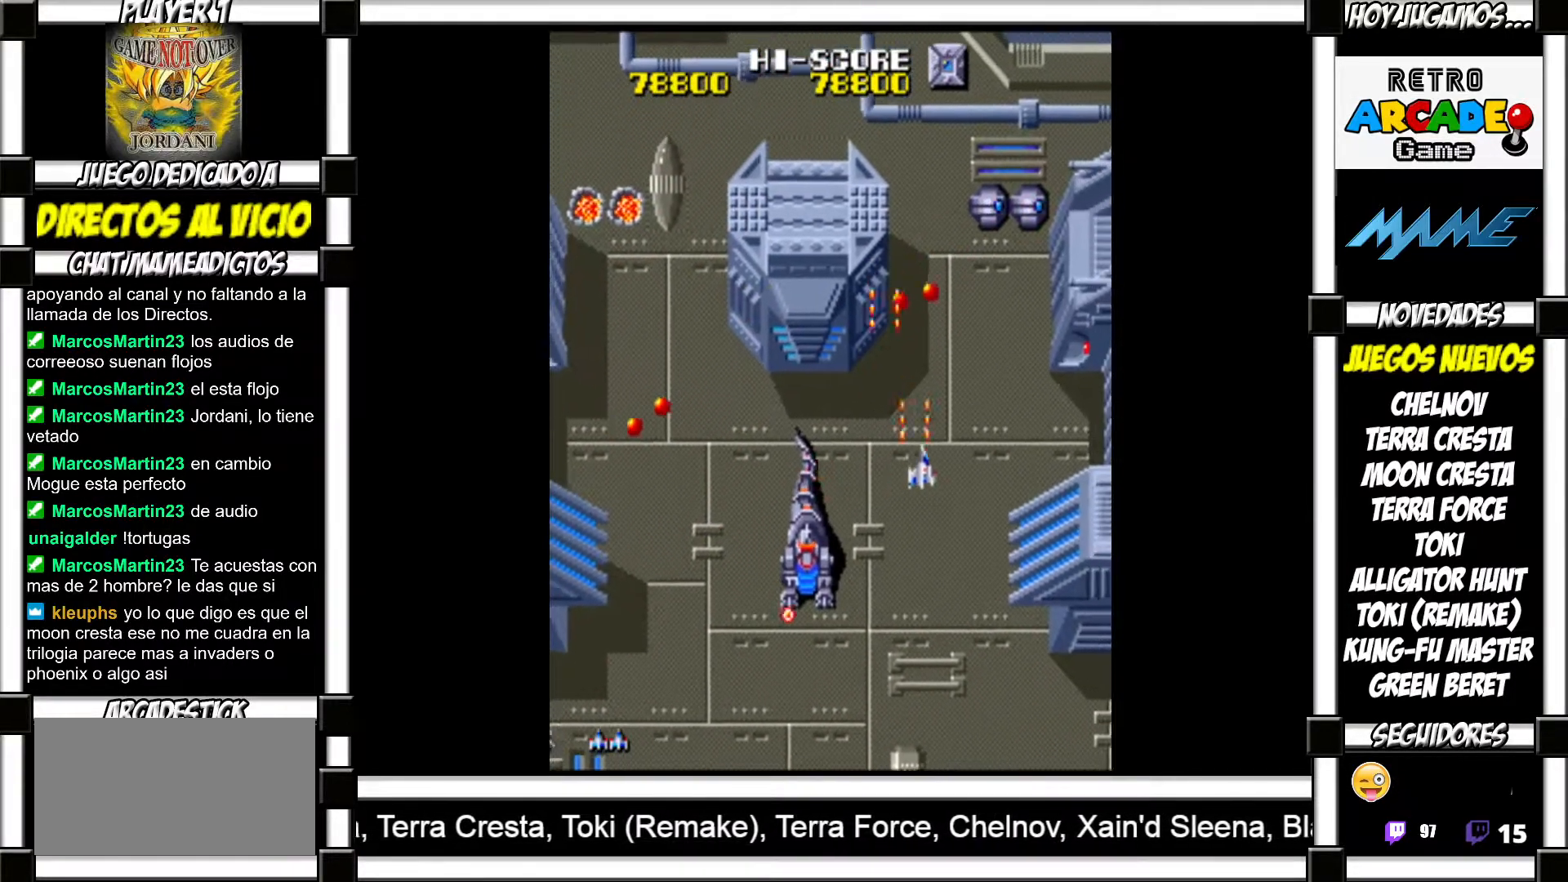
{"buttons": [], "events": [[17, "SQUARE", "up"], [117, "SQUARE", "down"], [167, "SQUARE", "up"], [267, "SQUARE", "down"], [300, "SQUARE", "up"], [417, "SQUARE", "down"], [467, "SQUARE", "up"]]}
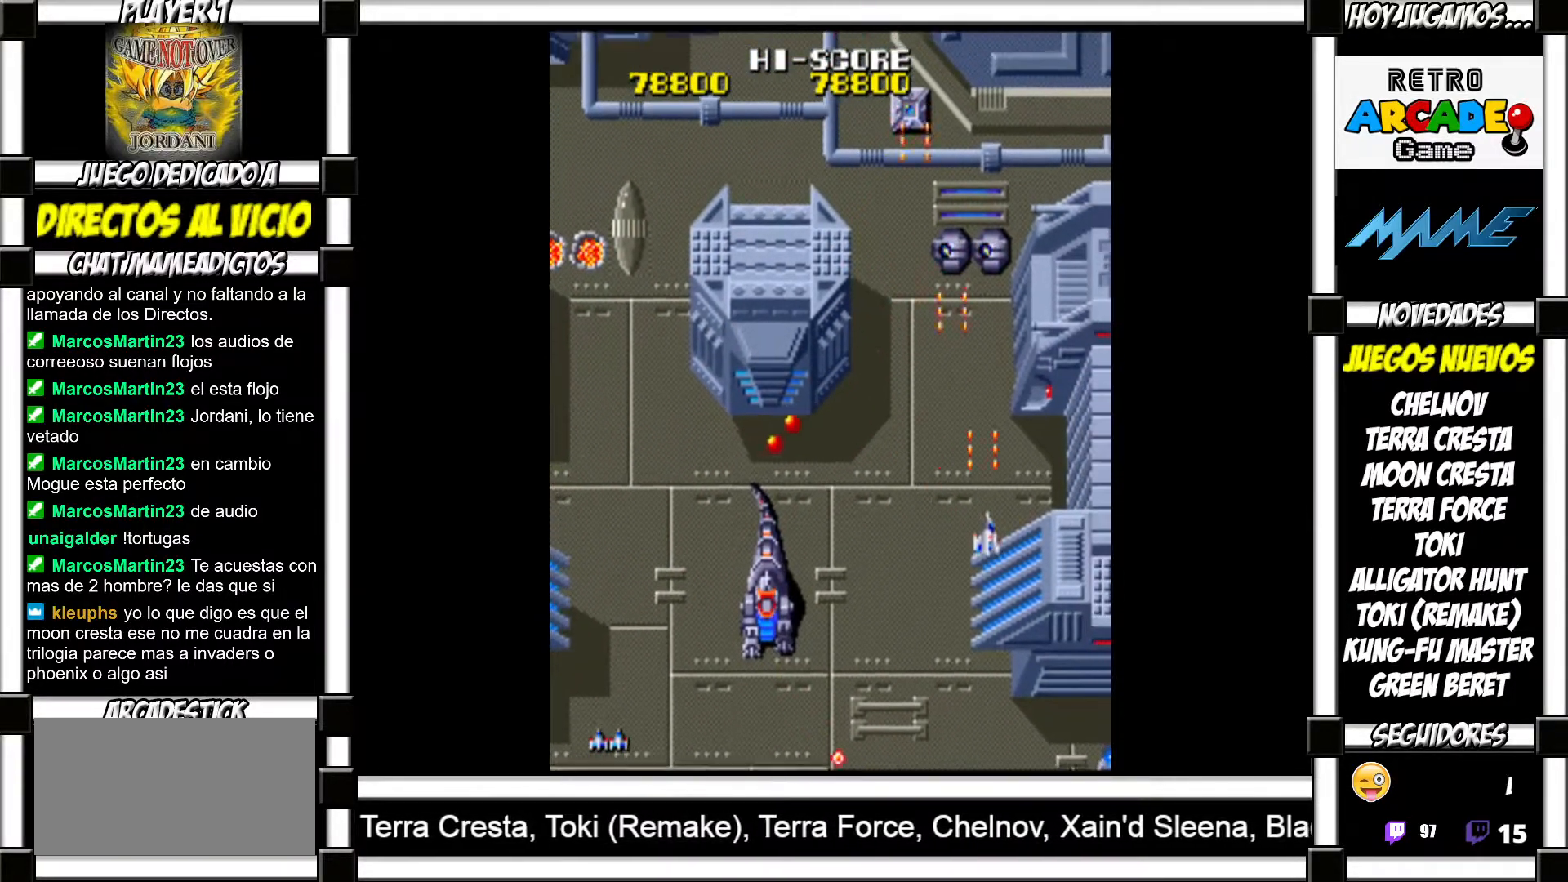
{"buttons": [], "events": [[50, "SQUARE", "down"], [100, "SQUARE", "up"], [217, "SQUARE", "down"], [267, "SQUARE", "up"], [383, "SQUARE", "down"], [450, "SQUARE", "up"]]}
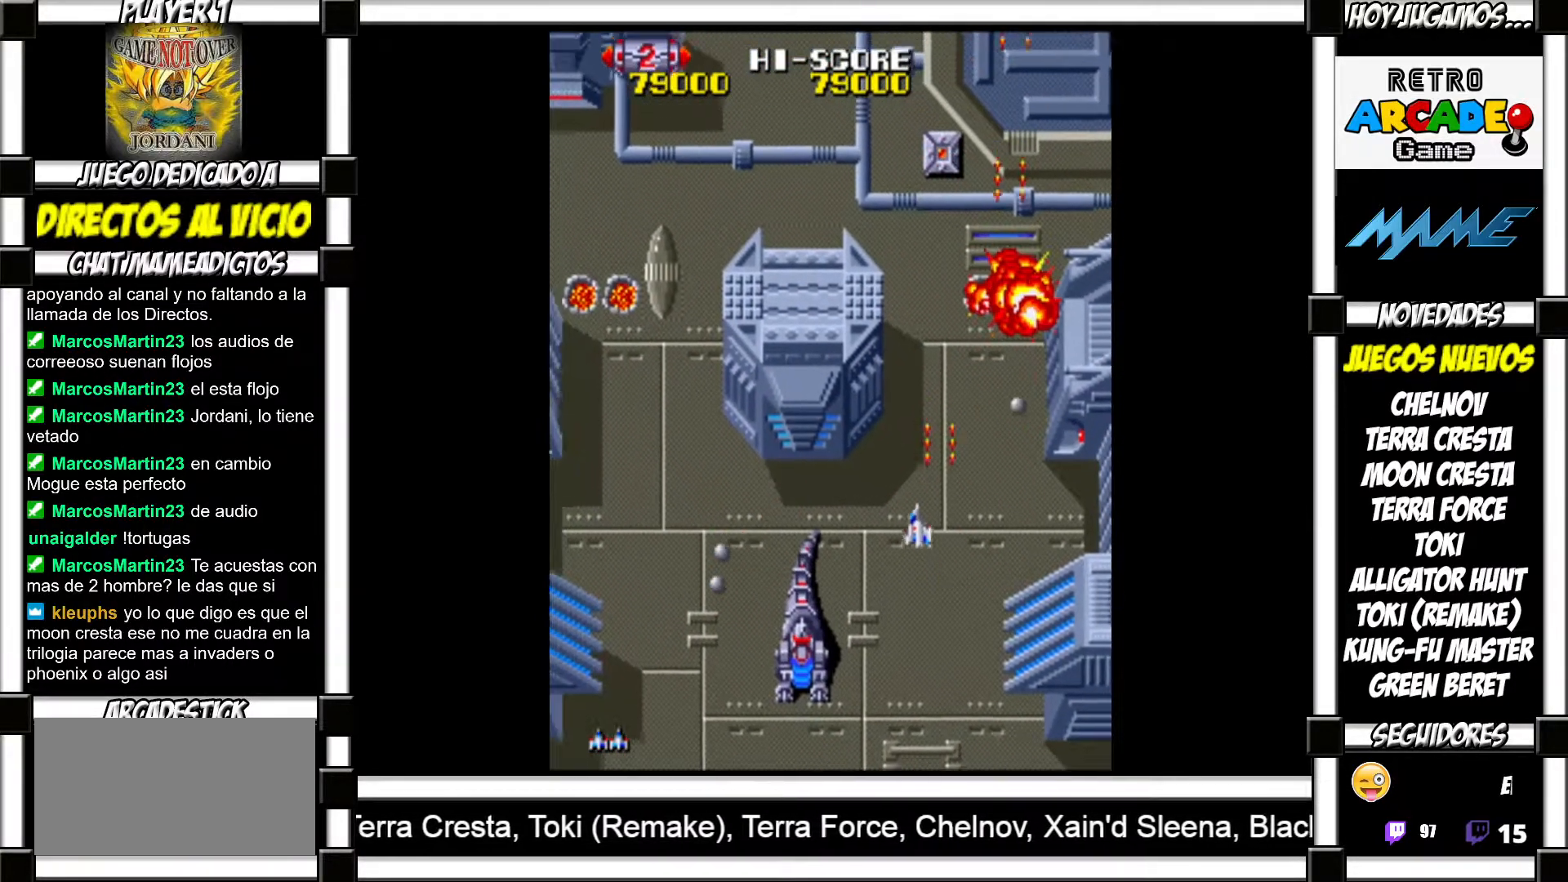
{"buttons": ["SQUARE"], "events": [[33, "SQUARE", "down"], [83, "SQUARE", "up"], [183, "SQUARE", "down"], [233, "SQUARE", "up"], [350, "SQUARE", "down"], [383, "SQUARE", "up"], [467, "SQUARE", "down"]]}
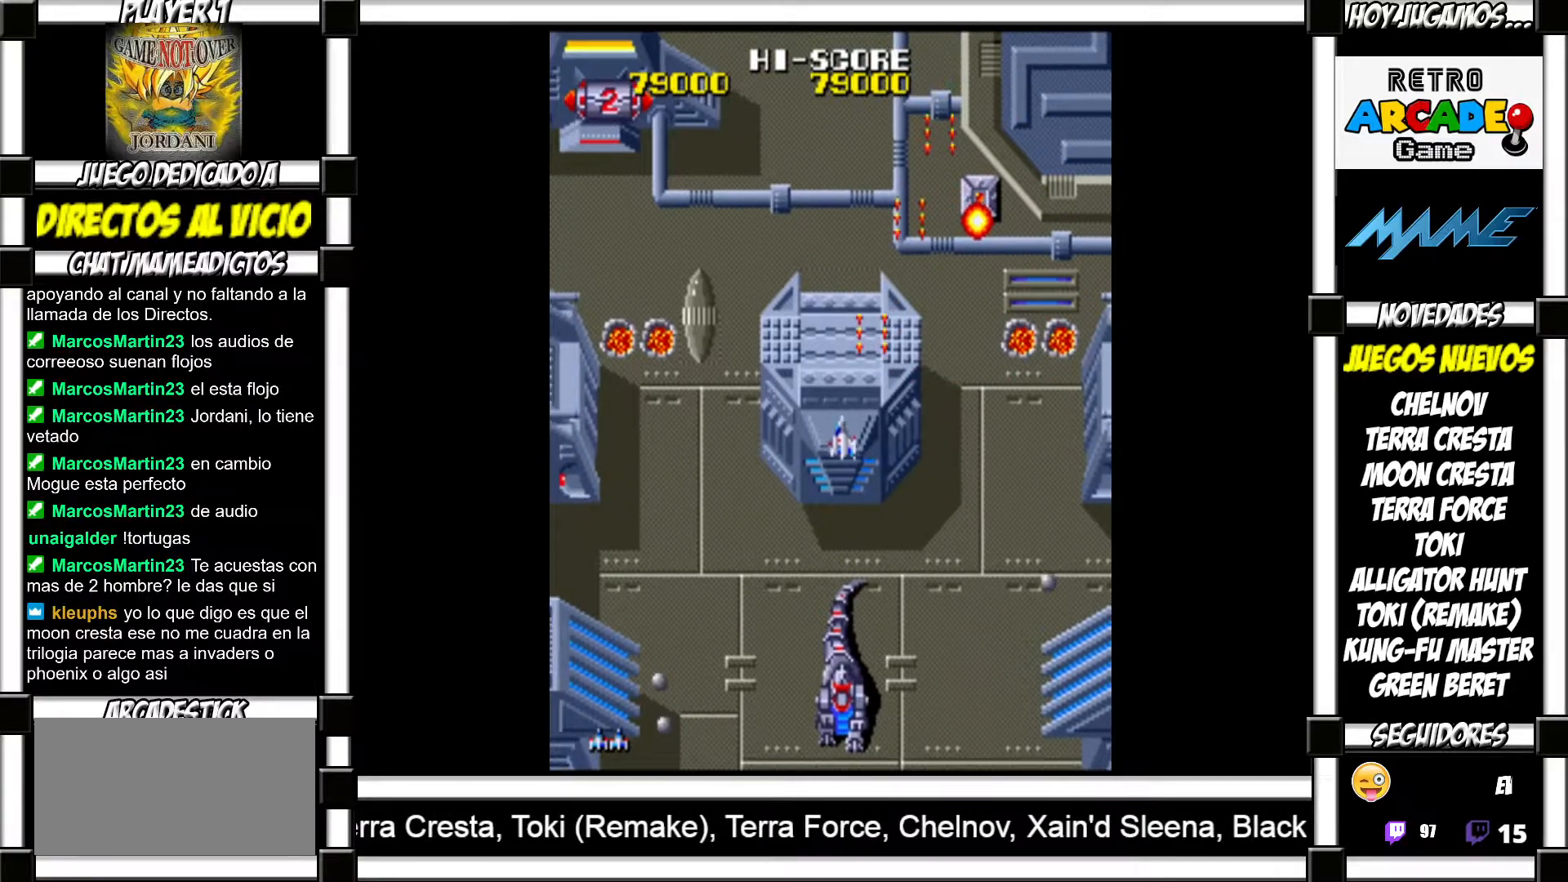
{"buttons": [], "events": [[17, "SQUARE", "up"], [117, "SQUARE", "down"], [167, "SQUARE", "up"], [267, "SQUARE", "down"], [300, "SQUARE", "up"], [400, "SQUARE", "down"], [450, "SQUARE", "up"]]}
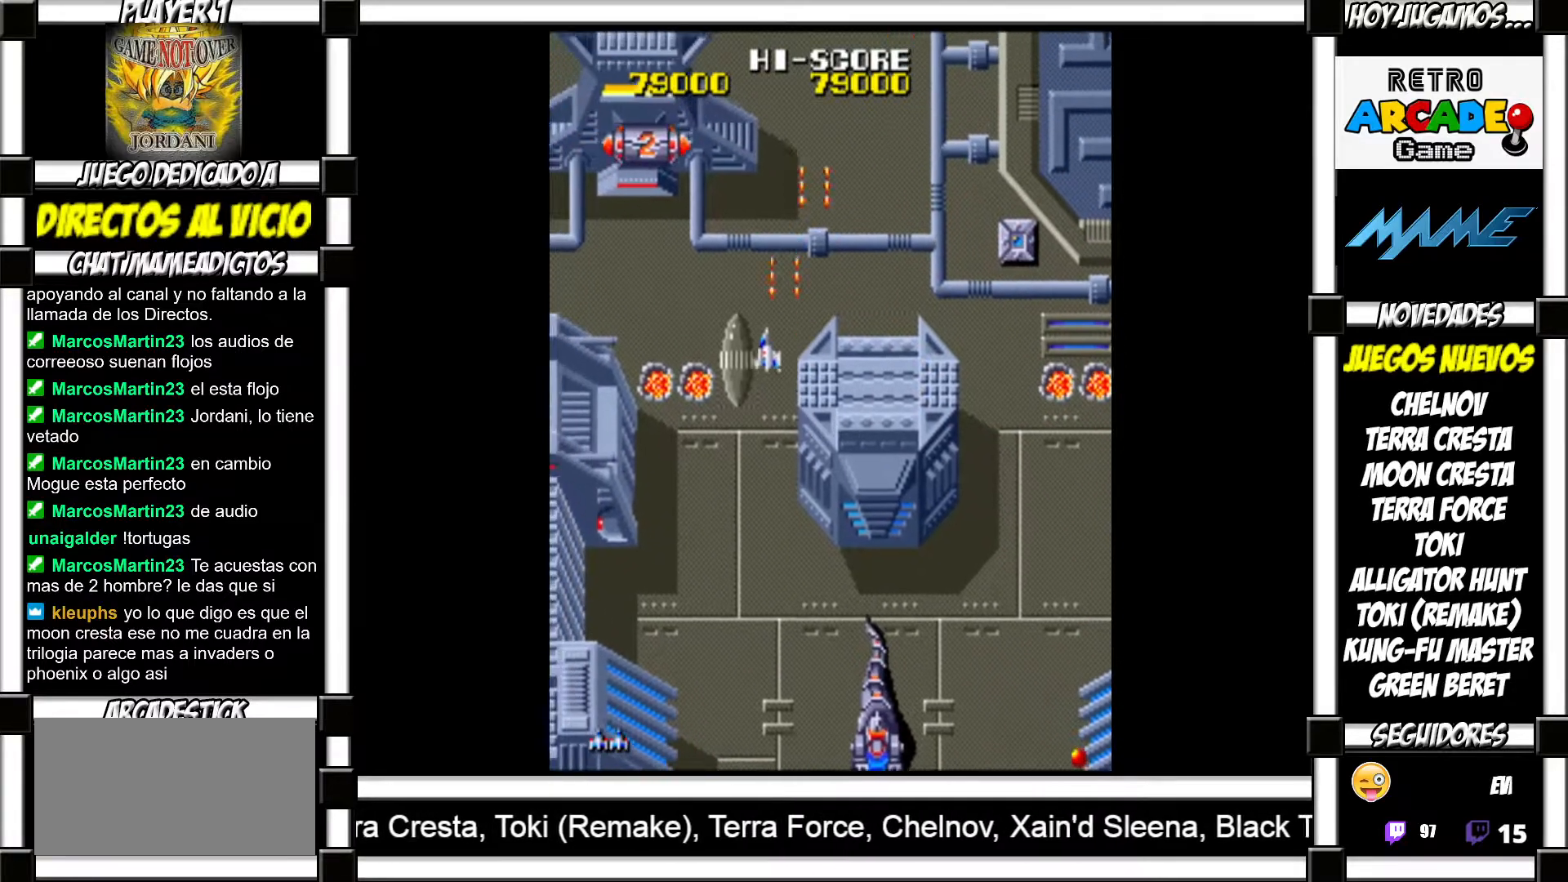
{"buttons": [], "events": [[50, "SQUARE", "down"], [83, "SQUARE", "up"], [167, "SQUARE", "down"], [217, "SQUARE", "up"], [317, "SQUARE", "down"], [350, "SQUARE", "up"], [467, "SQUARE", "down"], [500, "SQUARE", "up"]]}
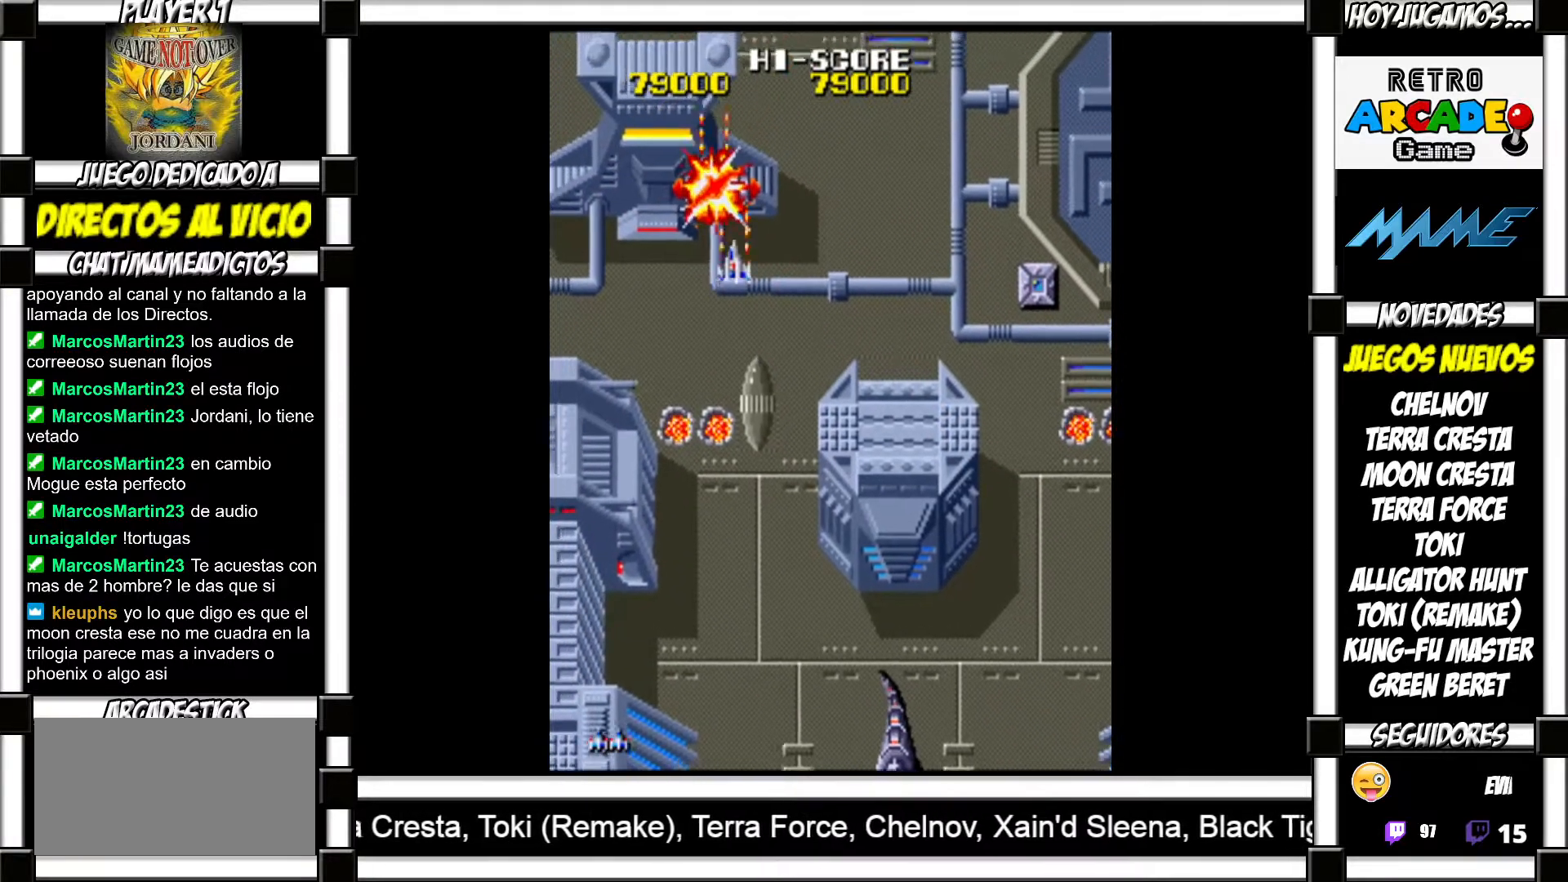
{"buttons": ["SQUARE"], "events": [[83, "SQUARE", "down"], [133, "SQUARE", "up"], [217, "SQUARE", "down"], [283, "SQUARE", "up"], [367, "SQUARE", "down"], [417, "SQUARE", "up"], [483, "SQUARE", "down"]]}
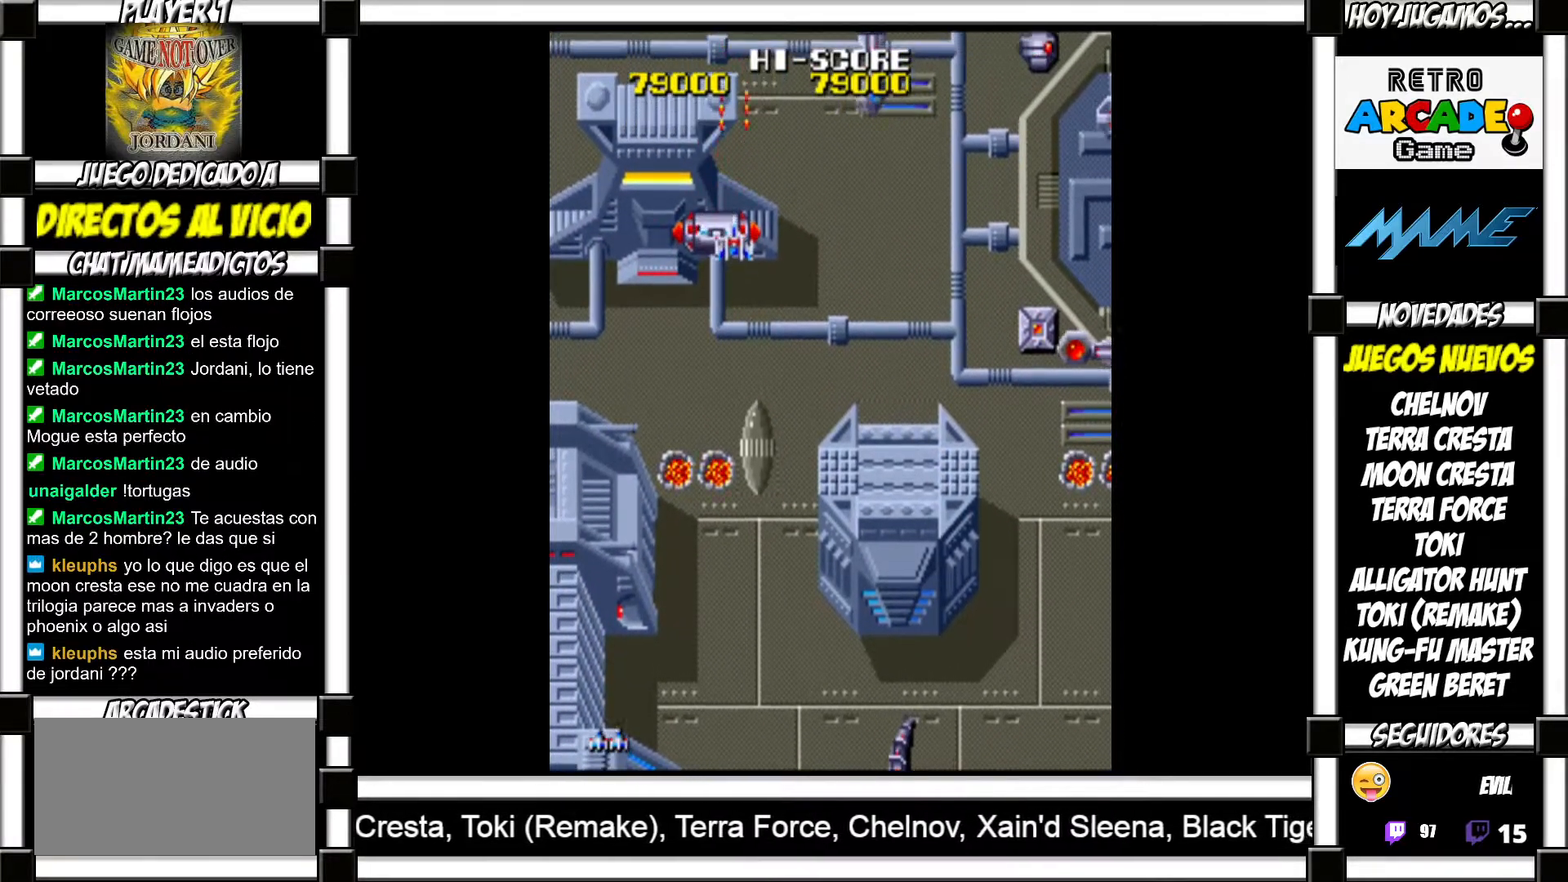
{"buttons": [], "events": [[33, "SQUARE", "up"], [133, "SQUARE", "down"], [183, "SQUARE", "up"], [267, "SQUARE", "down"], [317, "SQUARE", "up"], [400, "SQUARE", "down"], [433, "SQUARE", "up"]]}
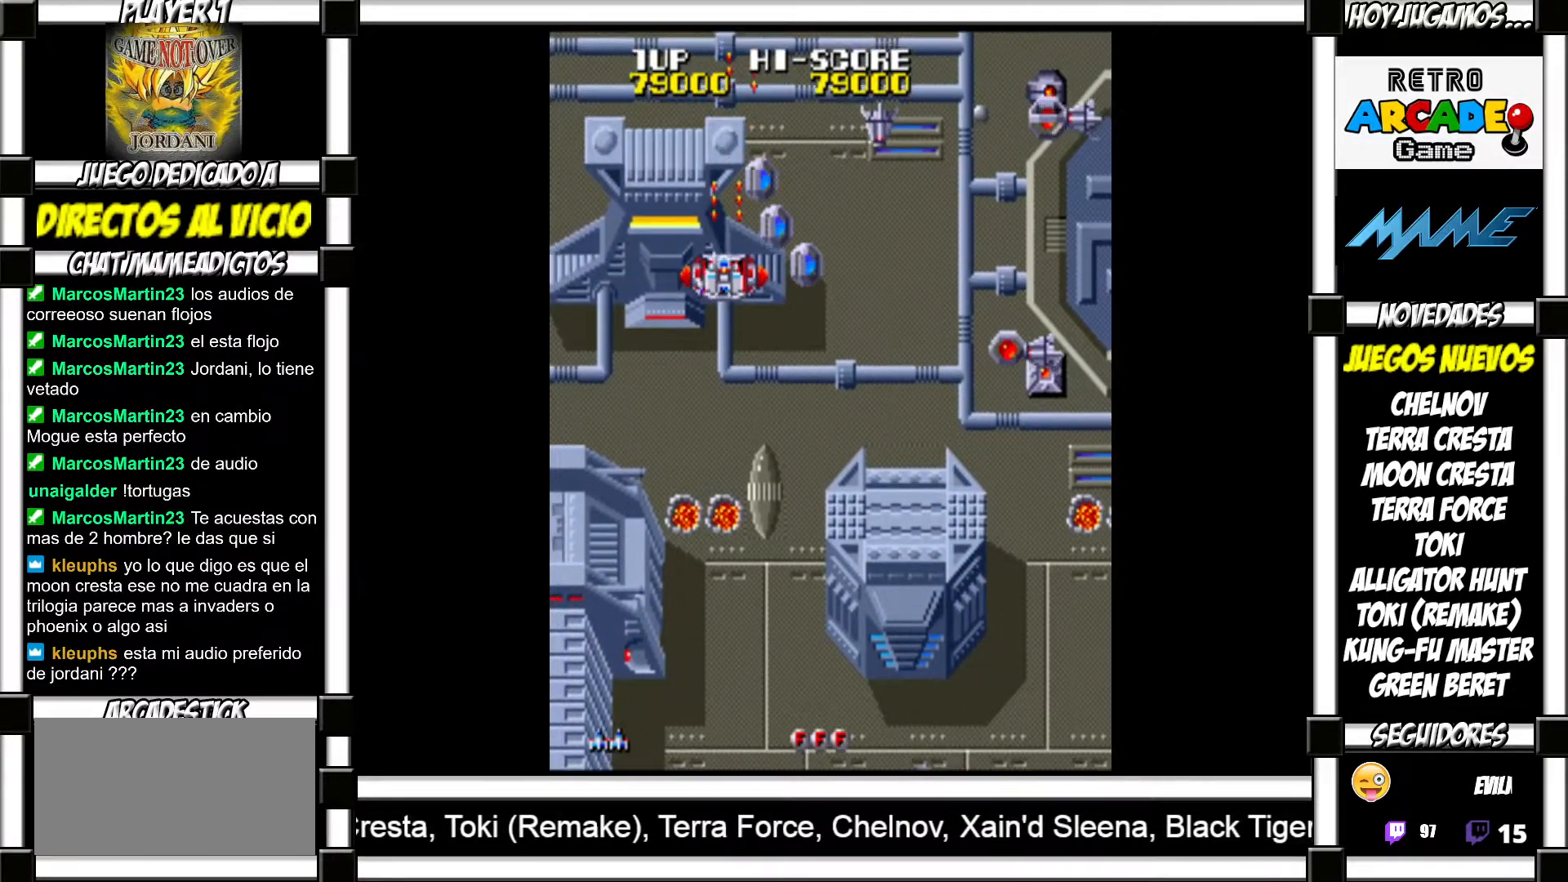
{"buttons": ["TRIANGLE"], "events": [[17, "SQUARE", "down"], [50, "SQUARE", "up"], [117, "TRIANGLE", "down"], [183, "TRIANGLE", "up"], [217, "TRIANGLE", "down"], [300, "TRIANGLE", "up"], [333, "TRIANGLE", "down"], [417, "TRIANGLE", "up"], [467, "TRIANGLE", "down"]]}
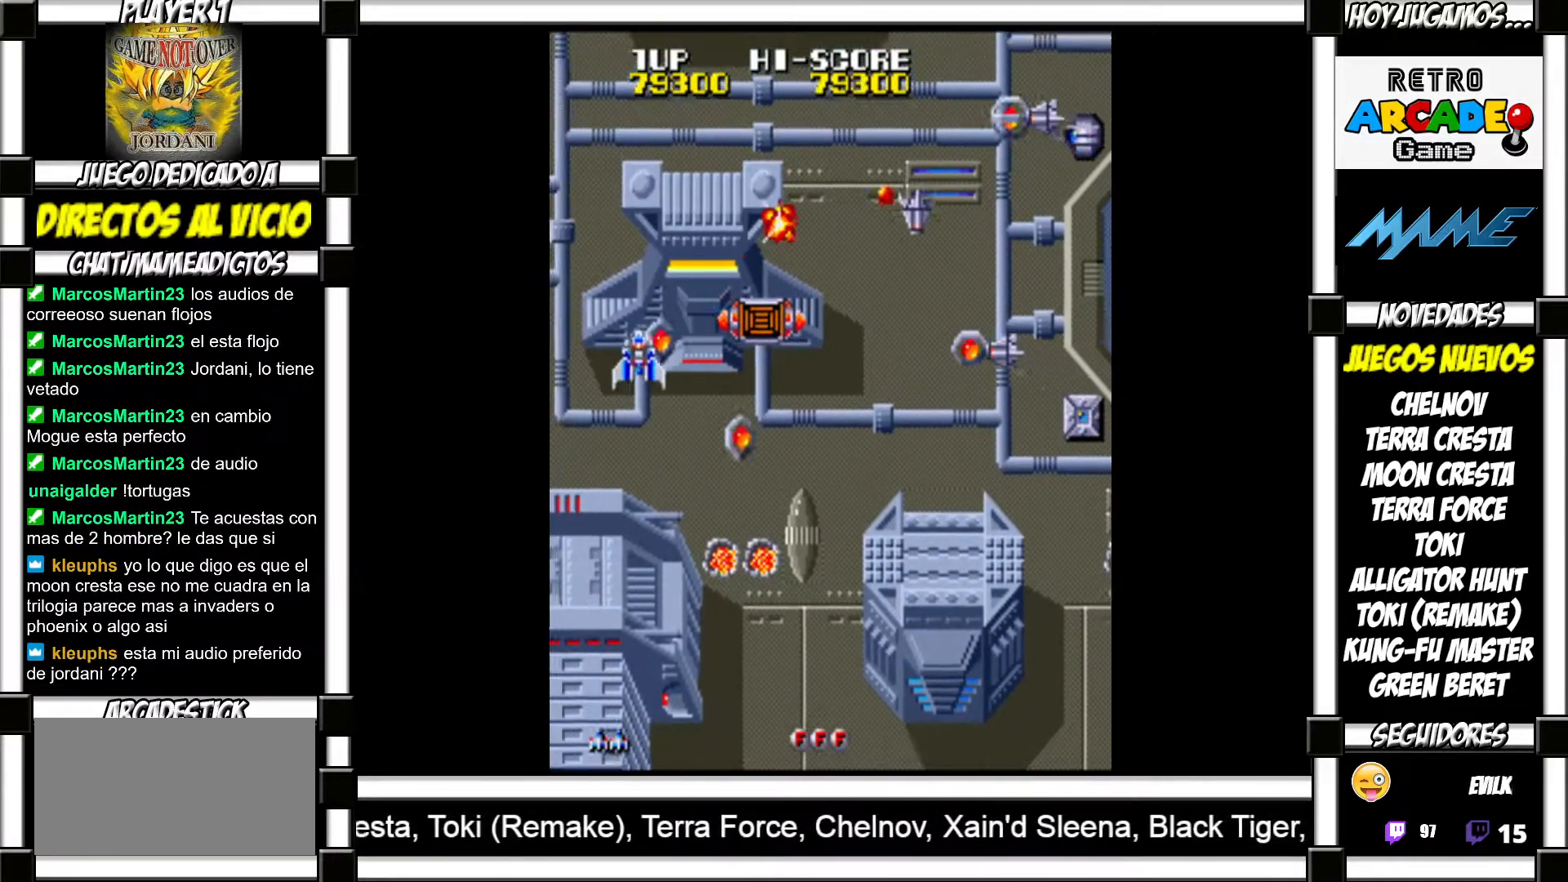
{"buttons": [], "events": [[50, "TRIANGLE", "up"], [83, "TRIANGLE", "down"], [183, "TRIANGLE", "up"], [233, "TRIANGLE", "down"], [300, "TRIANGLE", "up"], [367, "TRIANGLE", "down"], [450, "TRIANGLE", "up"]]}
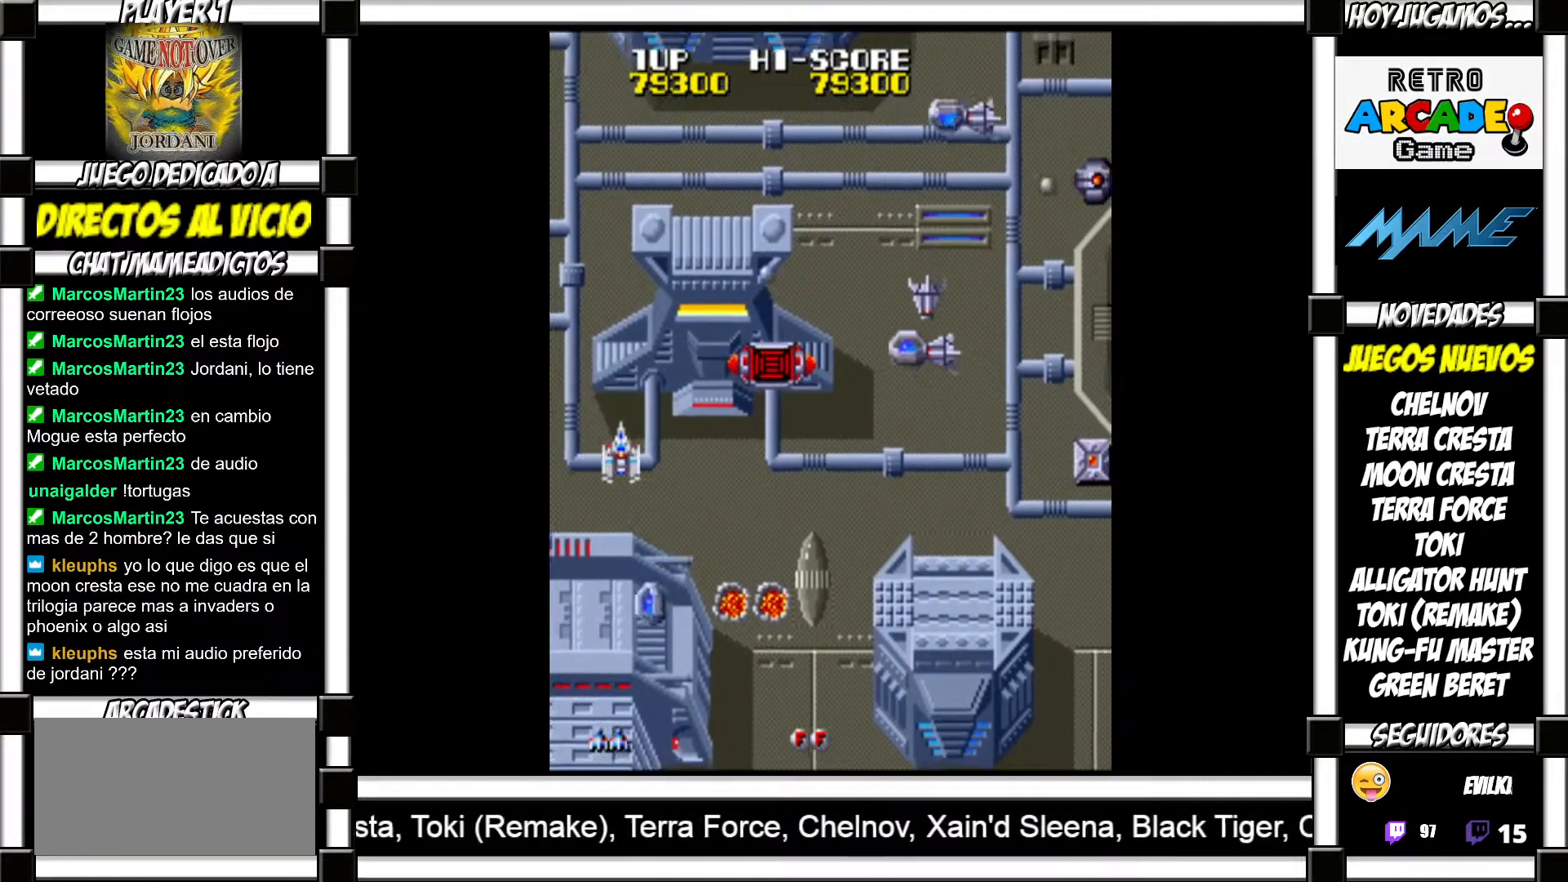
{"buttons": [], "events": [[17, "TRIANGLE", "down"], [83, "TRIANGLE", "up"], [183, "SQUARE", "down"], [233, "SQUARE", "up"], [317, "SQUARE", "down"], [367, "SQUARE", "up"], [450, "SQUARE", "down"], [500, "SQUARE", "up"]]}
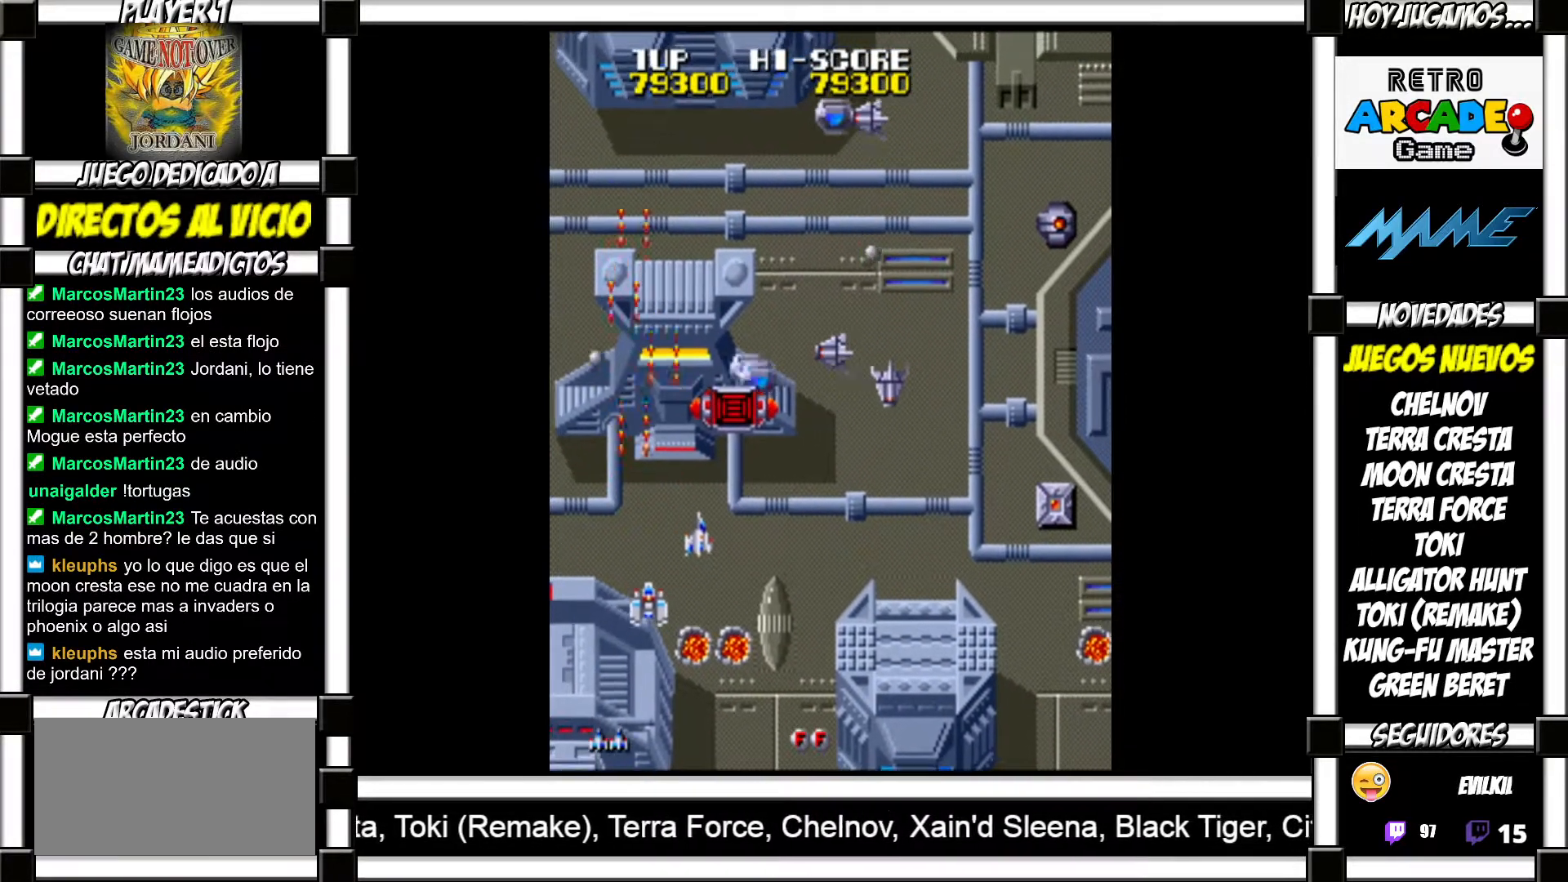
{"buttons": [], "events": [[100, "SQUARE", "down"], [150, "SQUARE", "up"], [250, "SQUARE", "down"], [283, "SQUARE", "up"], [400, "SQUARE", "down"], [450, "SQUARE", "up"]]}
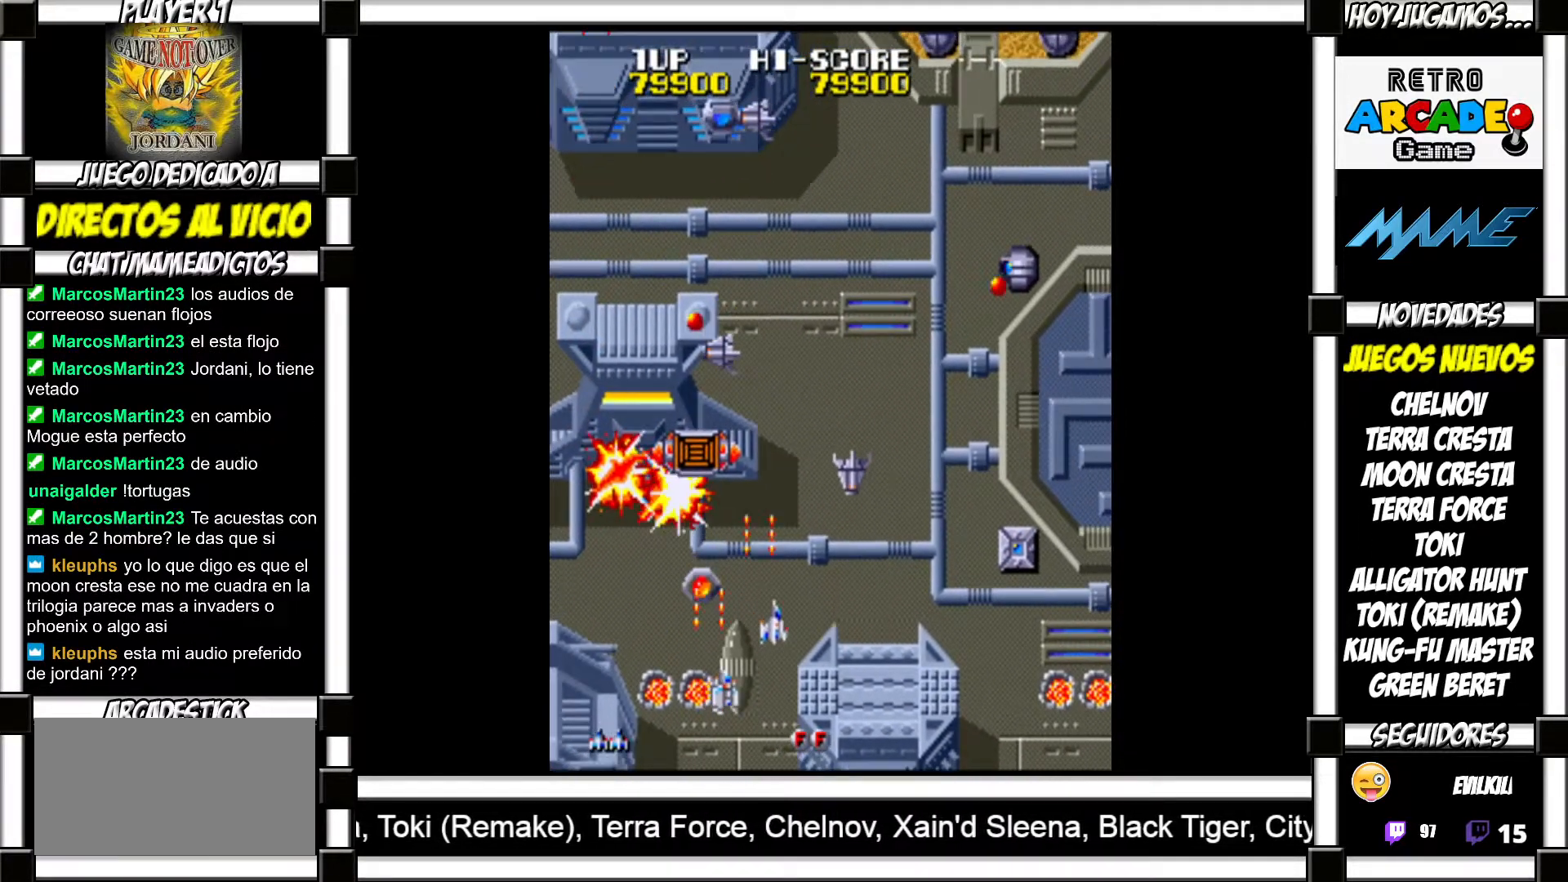
{"buttons": [], "events": [[17, "SQUARE", "down"], [83, "SQUARE", "up"], [167, "SQUARE", "down"], [233, "SQUARE", "up"], [317, "SQUARE", "down"], [367, "SQUARE", "up"], [467, "SQUARE", "down"], [500, "SQUARE", "up"]]}
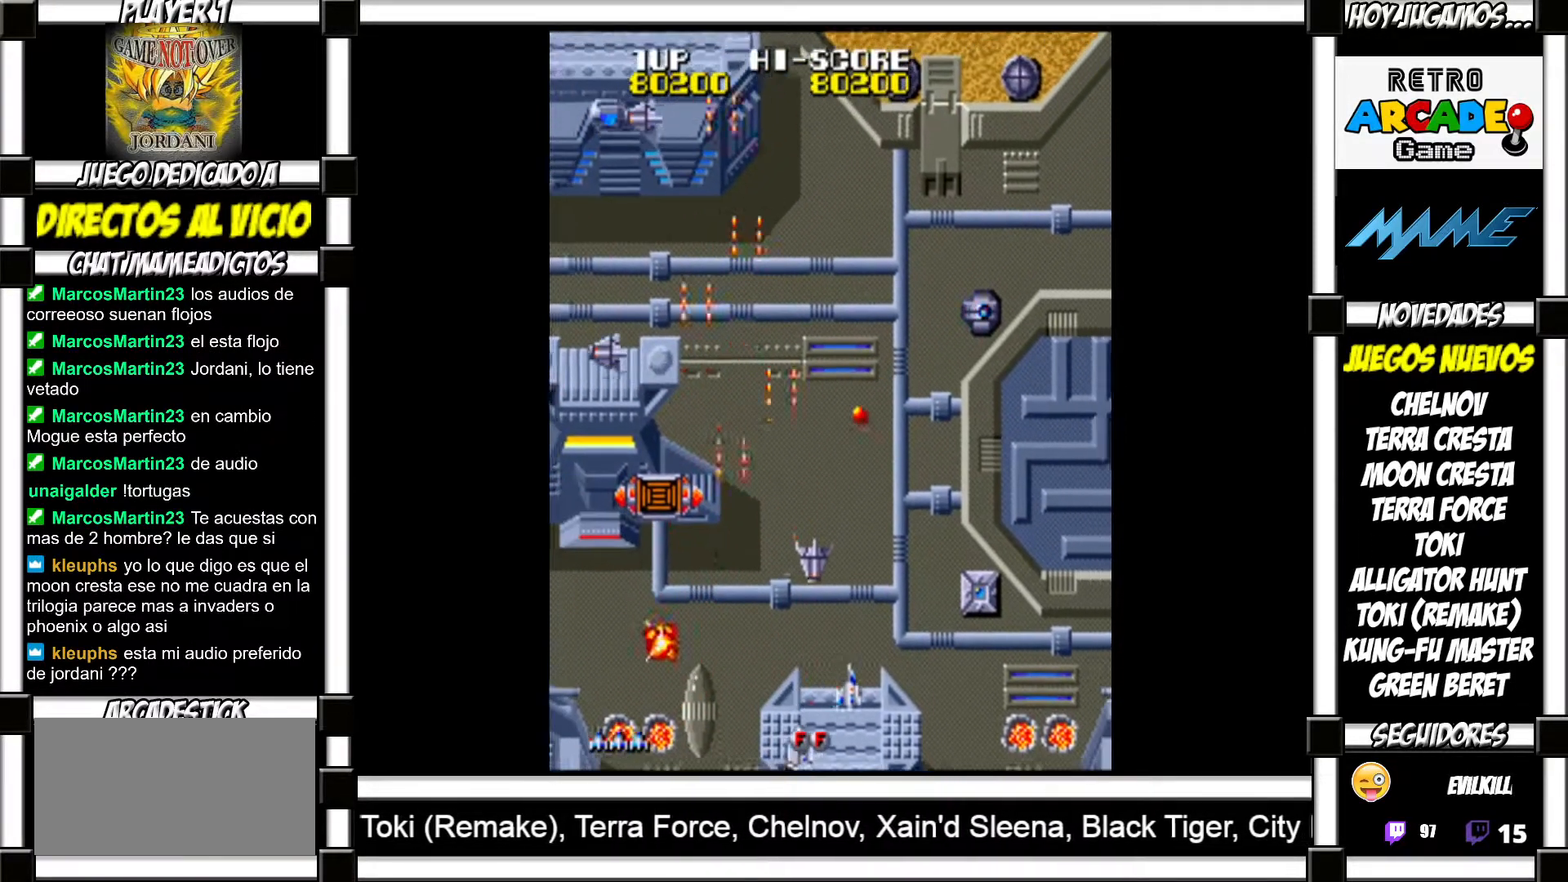
{"buttons": [], "events": [[117, "SQUARE", "down"], [150, "SQUARE", "up"], [233, "SQUARE", "down"], [283, "SQUARE", "up"], [367, "SQUARE", "down"], [417, "SQUARE", "up"]]}
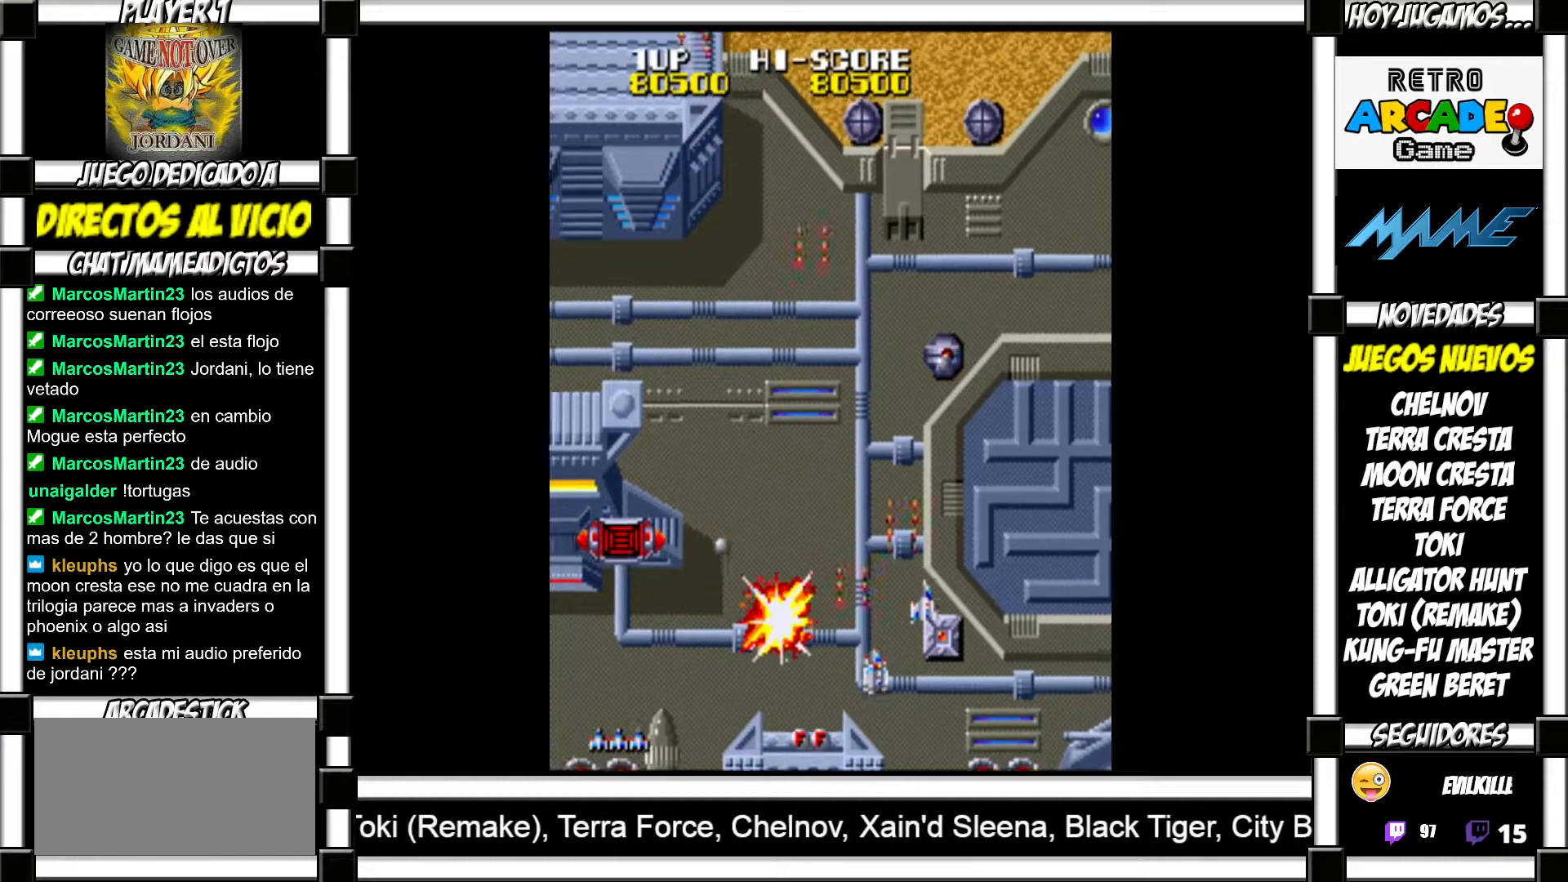
{"buttons": [], "events": [[17, "SQUARE", "down"], [67, "SQUARE", "up"], [150, "SQUARE", "down"], [183, "SQUARE", "up"], [283, "SQUARE", "down"], [333, "SQUARE", "up"], [433, "SQUARE", "down"], [483, "SQUARE", "up"]]}
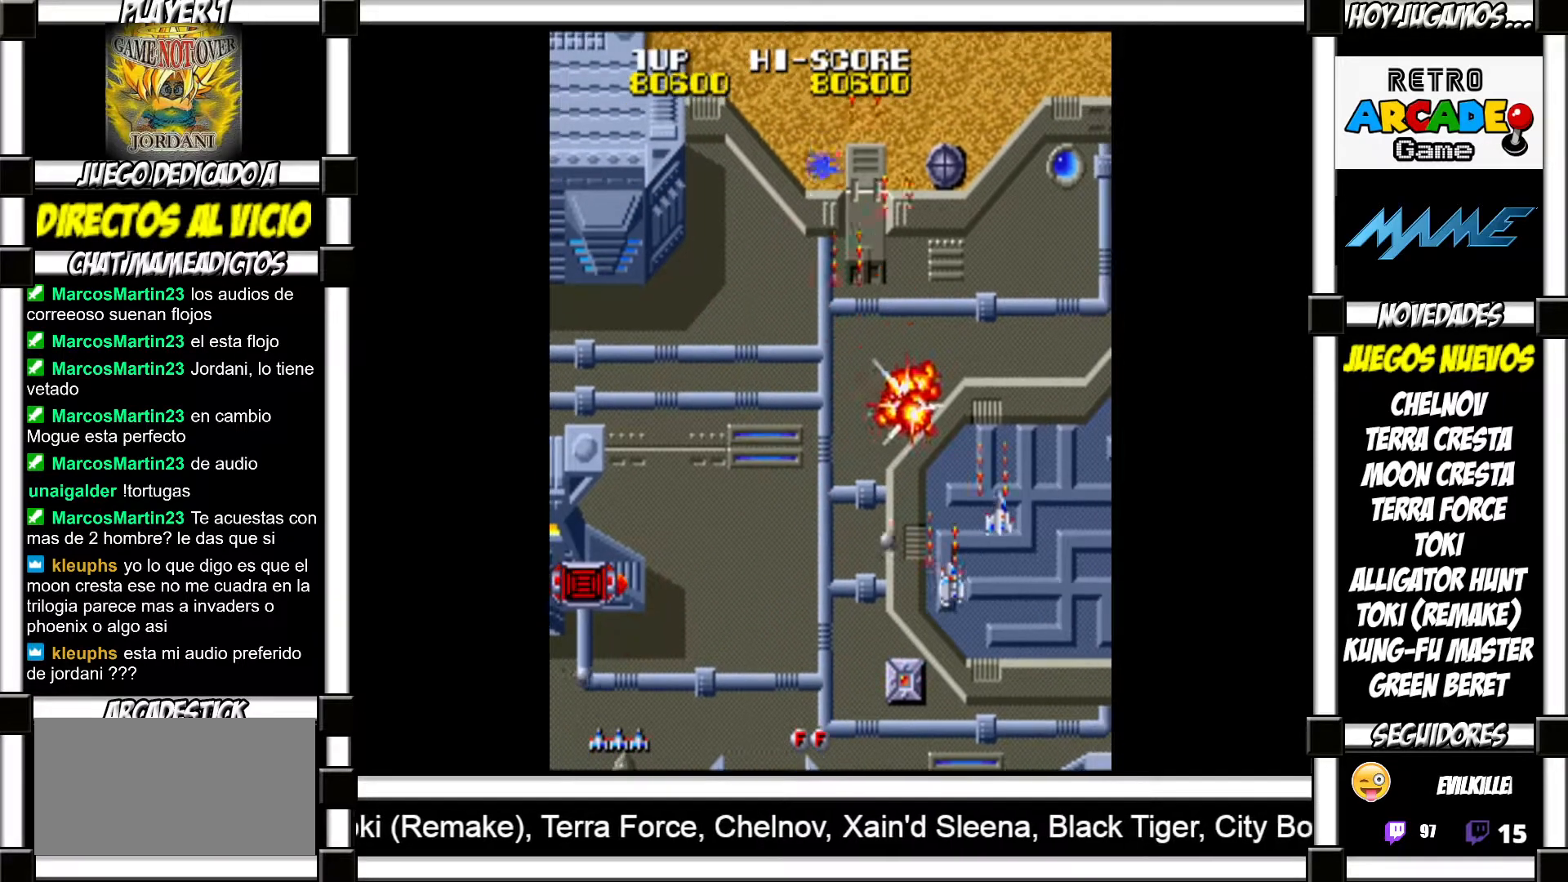
{"buttons": ["SQUARE"], "events": [[67, "SQUARE", "down"], [117, "SQUARE", "up"], [217, "SQUARE", "down"], [267, "SQUARE", "up"], [367, "SQUARE", "down"], [400, "SQUARE", "up"], [500, "SQUARE", "down"]]}
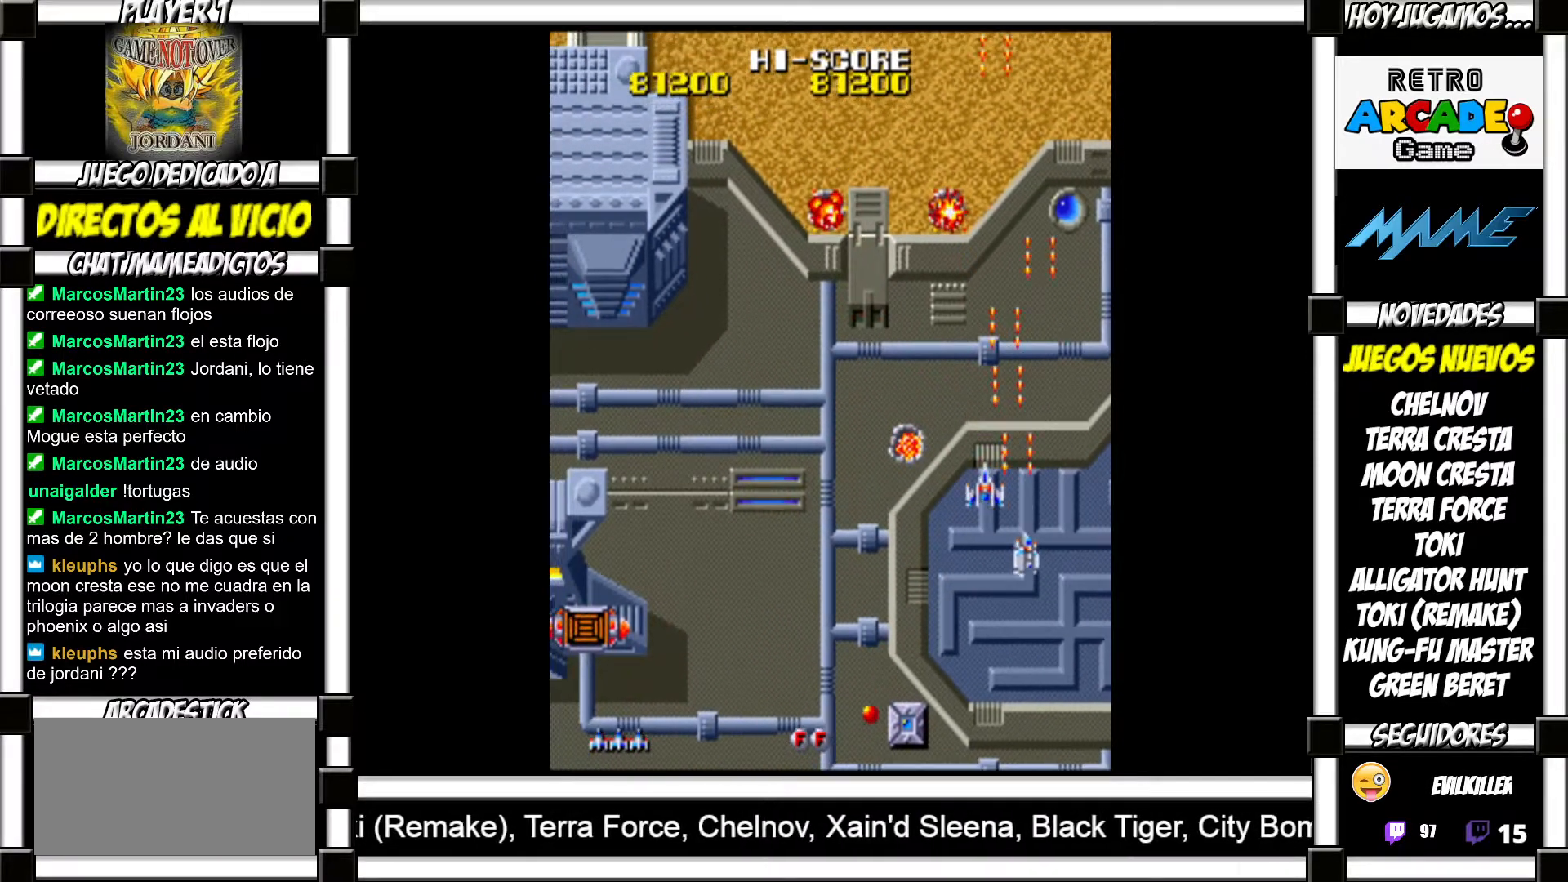
{"buttons": [], "events": [[50, "SQUARE", "up"], [150, "SQUARE", "down"], [200, "SQUARE", "up"], [300, "SQUARE", "down"], [333, "SQUARE", "up"], [433, "SQUARE", "down"], [483, "SQUARE", "up"]]}
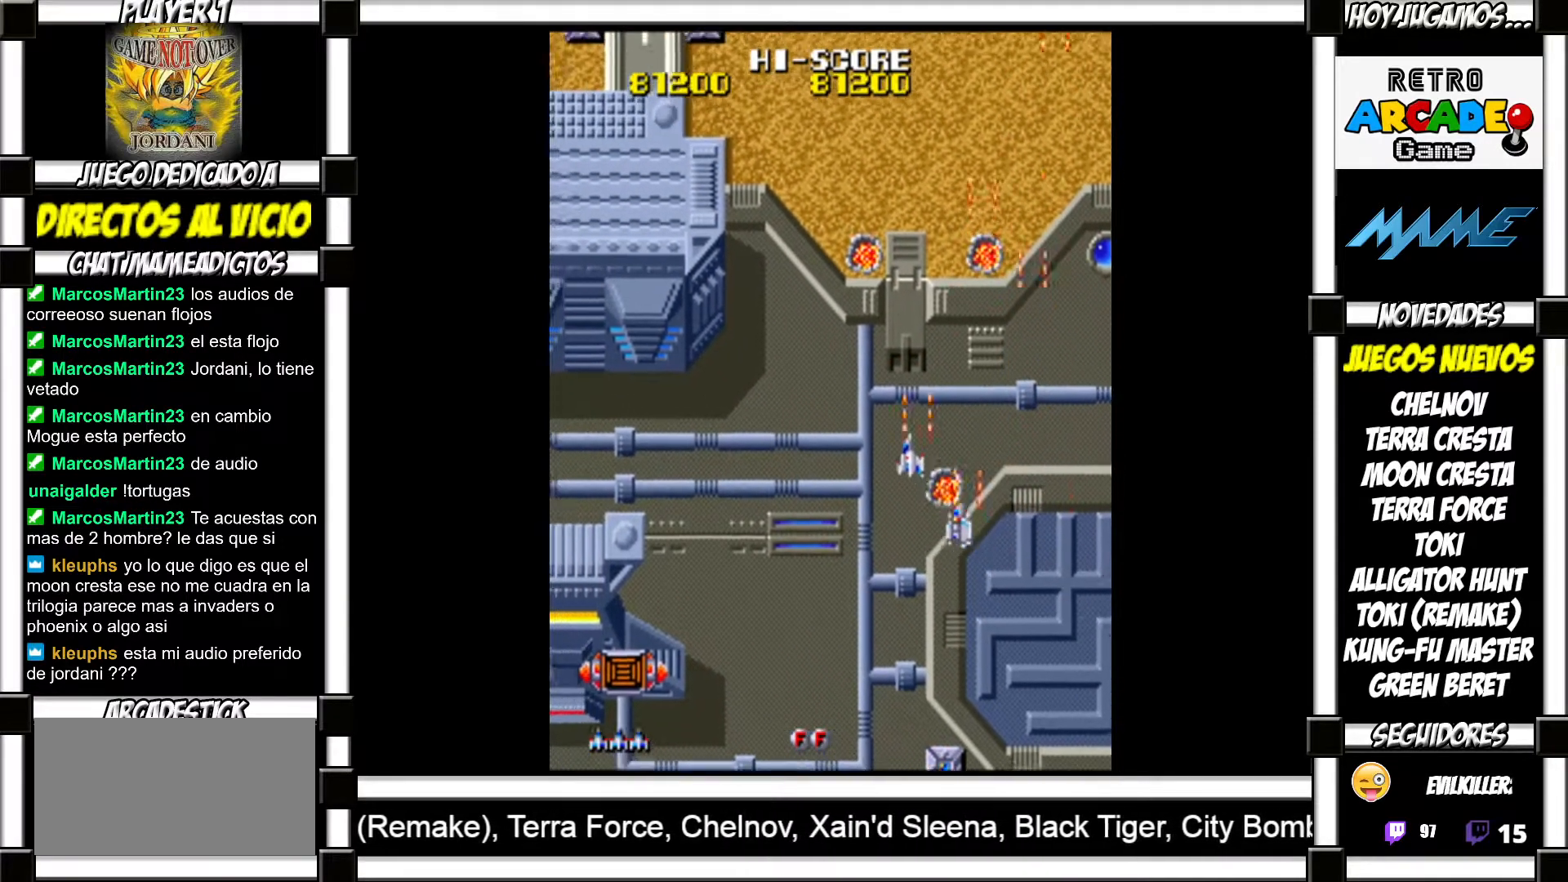
{"buttons": [], "events": [[100, "SQUARE", "down"], [133, "SQUARE", "up"], [217, "SQUARE", "down"], [250, "SQUARE", "up"], [350, "SQUARE", "down"], [400, "SQUARE", "up"]]}
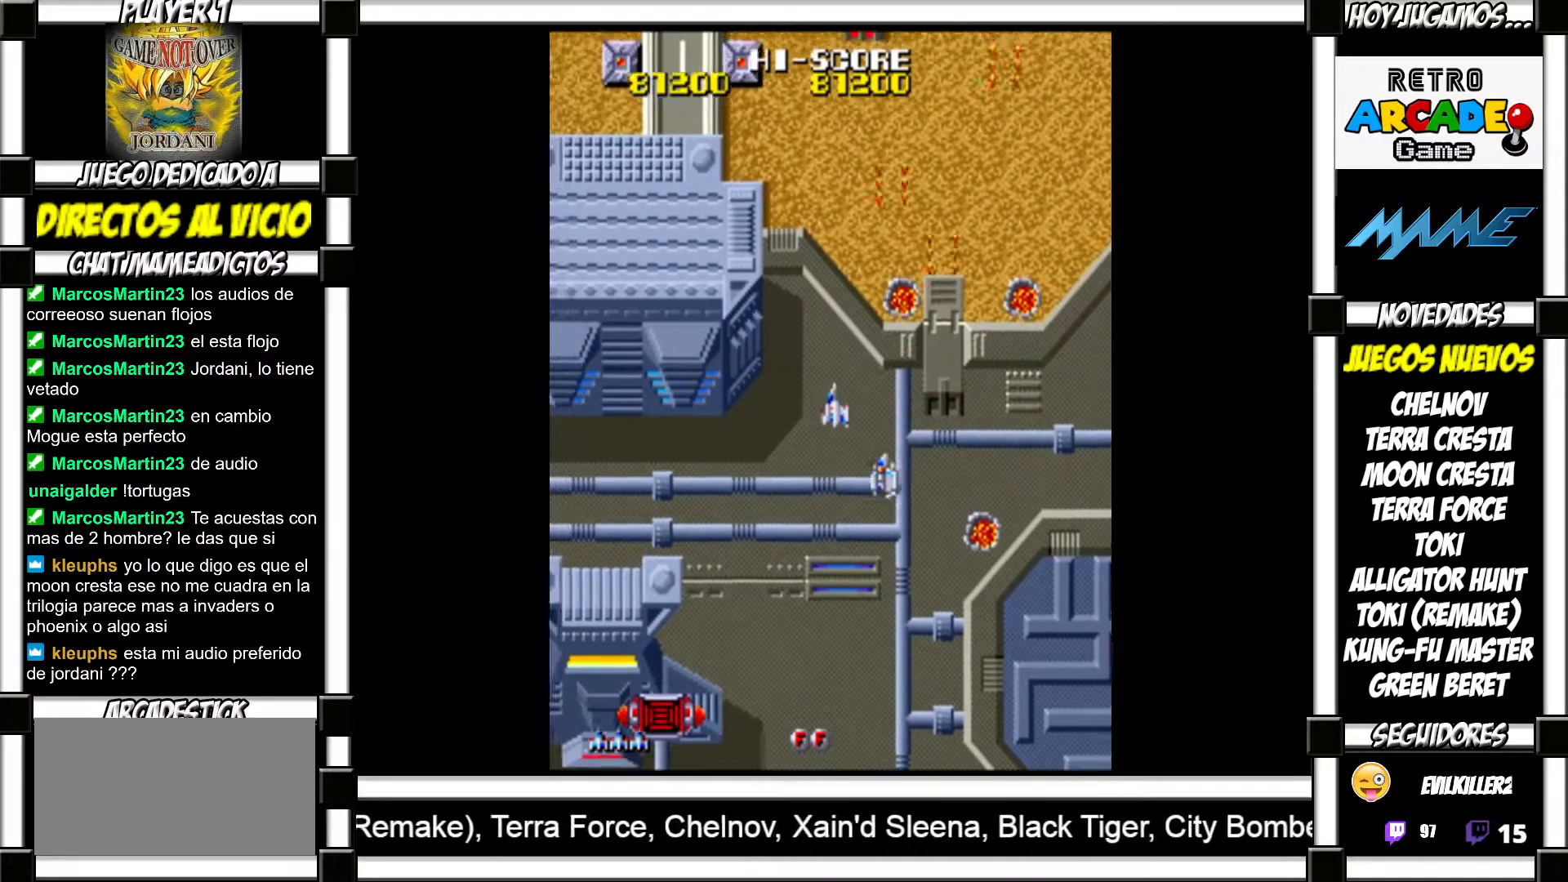
{"buttons": [], "events": [[17, "SQUARE", "down"], [50, "SQUARE", "up"], [133, "SQUARE", "down"], [167, "SQUARE", "up"], [267, "SQUARE", "down"], [317, "SQUARE", "up"], [417, "SQUARE", "down"], [467, "SQUARE", "up"]]}
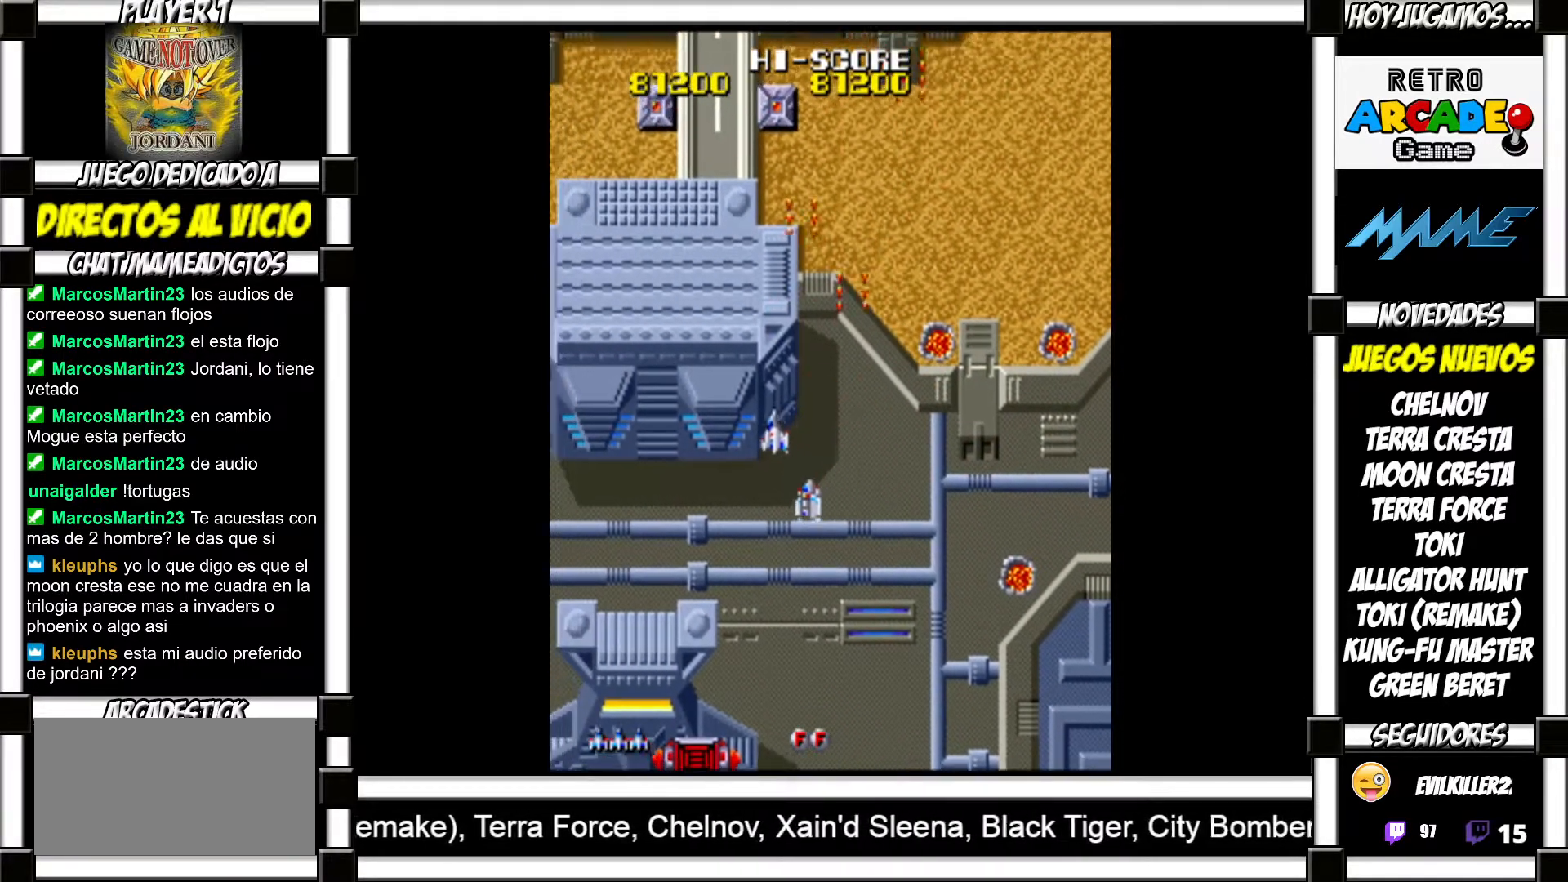
{"buttons": ["SQUARE"], "events": [[67, "SQUARE", "down"], [100, "SQUARE", "up"], [217, "SQUARE", "down"], [250, "SQUARE", "up"], [350, "SQUARE", "down"], [383, "SQUARE", "up"], [483, "SQUARE", "down"]]}
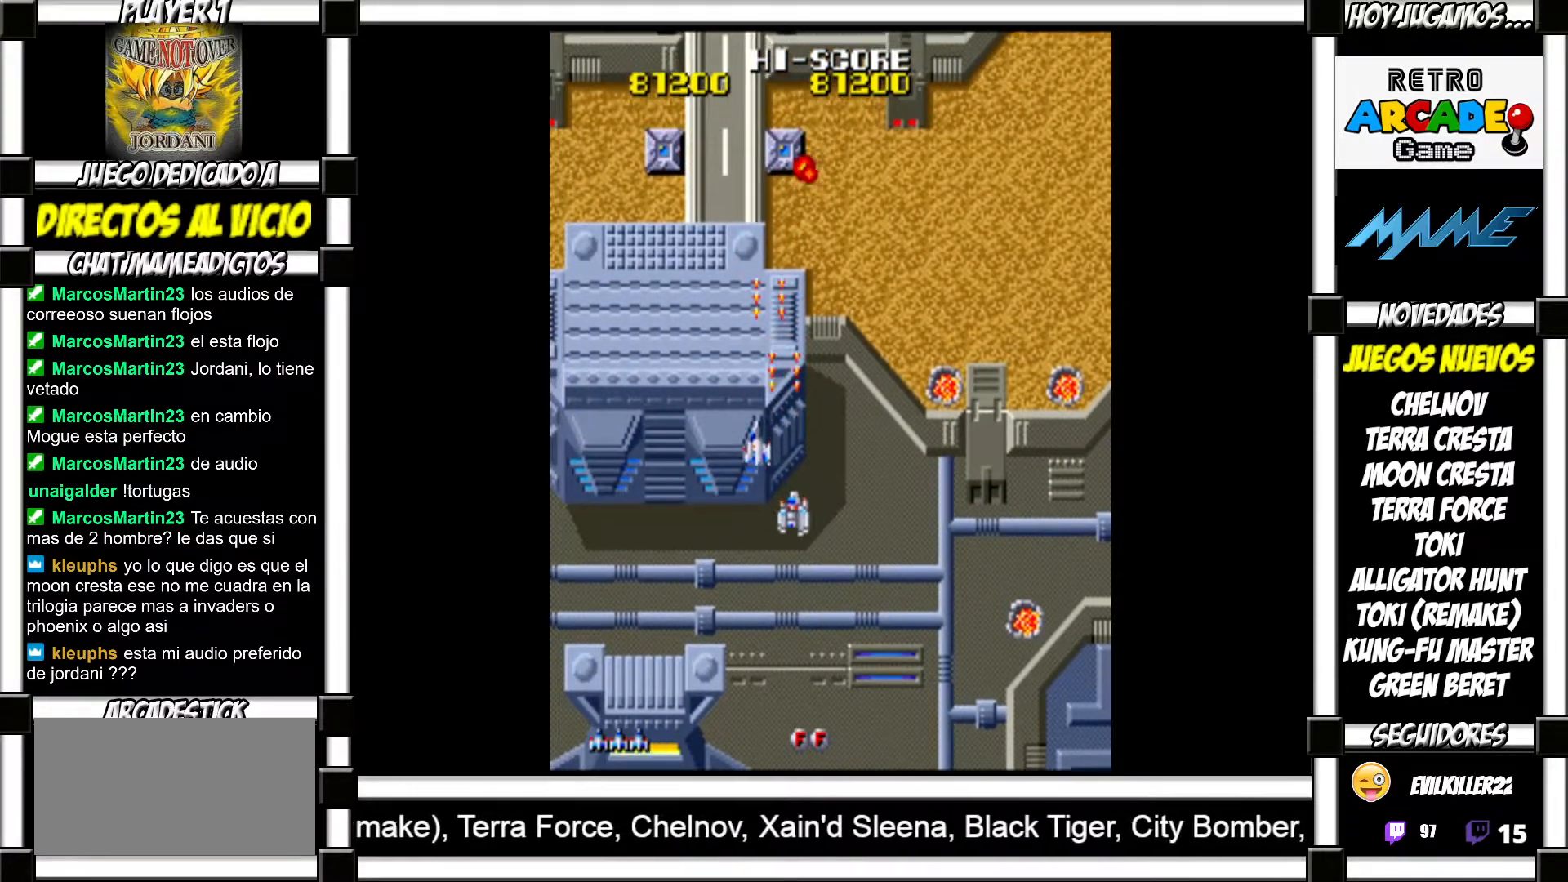
{"buttons": [], "events": [[33, "SQUARE", "up"], [133, "SQUARE", "down"], [167, "SQUARE", "up"], [267, "SQUARE", "down"], [317, "SQUARE", "up"], [417, "SQUARE", "down"], [450, "SQUARE", "up"]]}
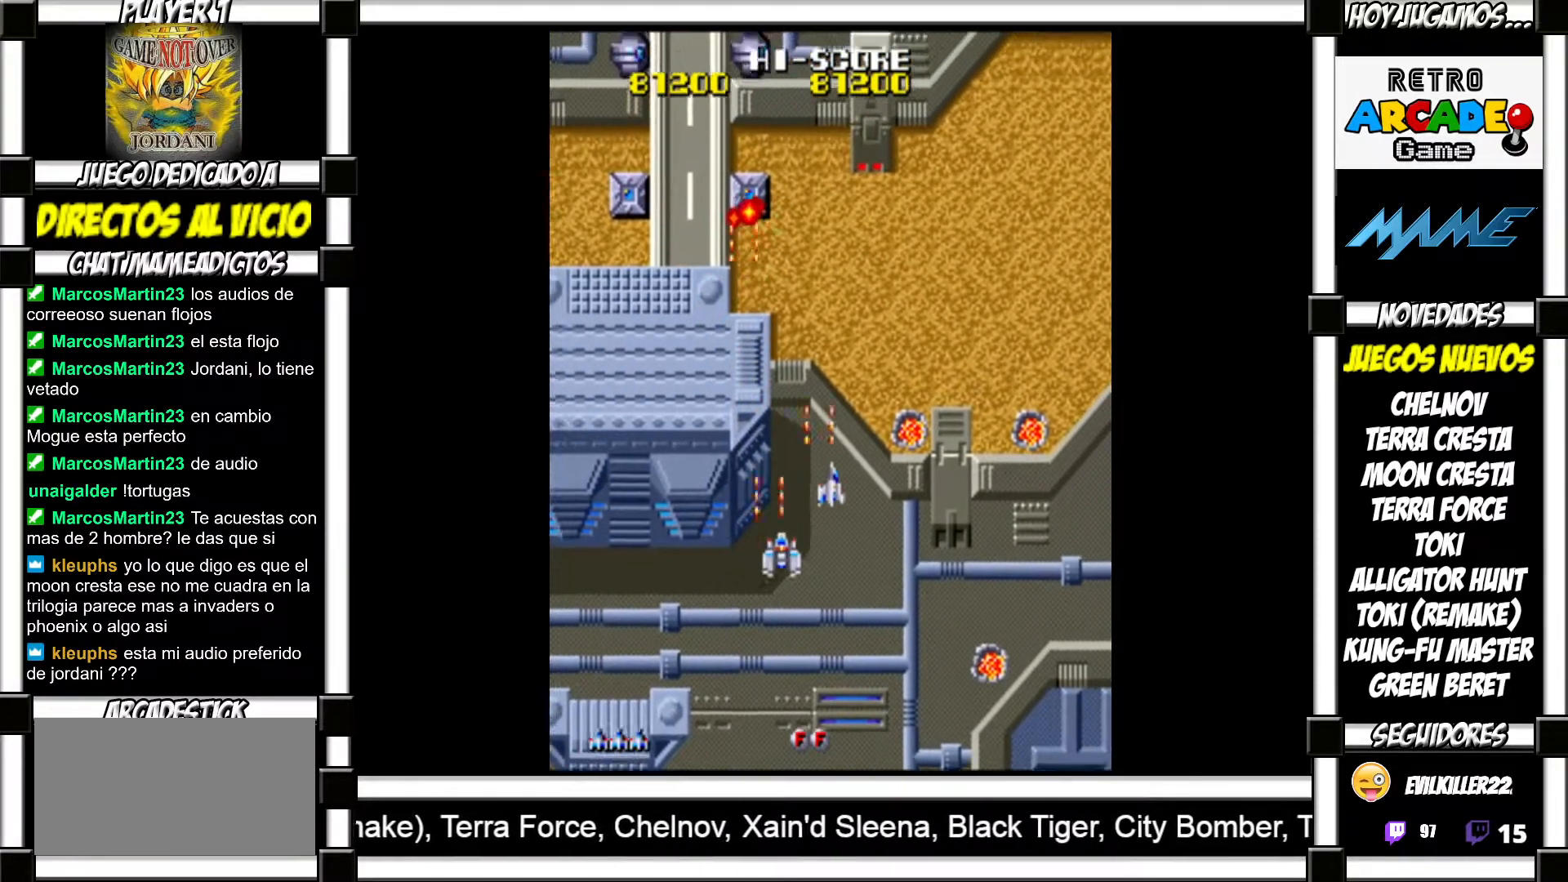
{"buttons": [], "events": [[67, "SQUARE", "down"], [117, "SQUARE", "up"], [217, "SQUARE", "down"], [250, "SQUARE", "up"], [350, "SQUARE", "down"], [400, "SQUARE", "up"]]}
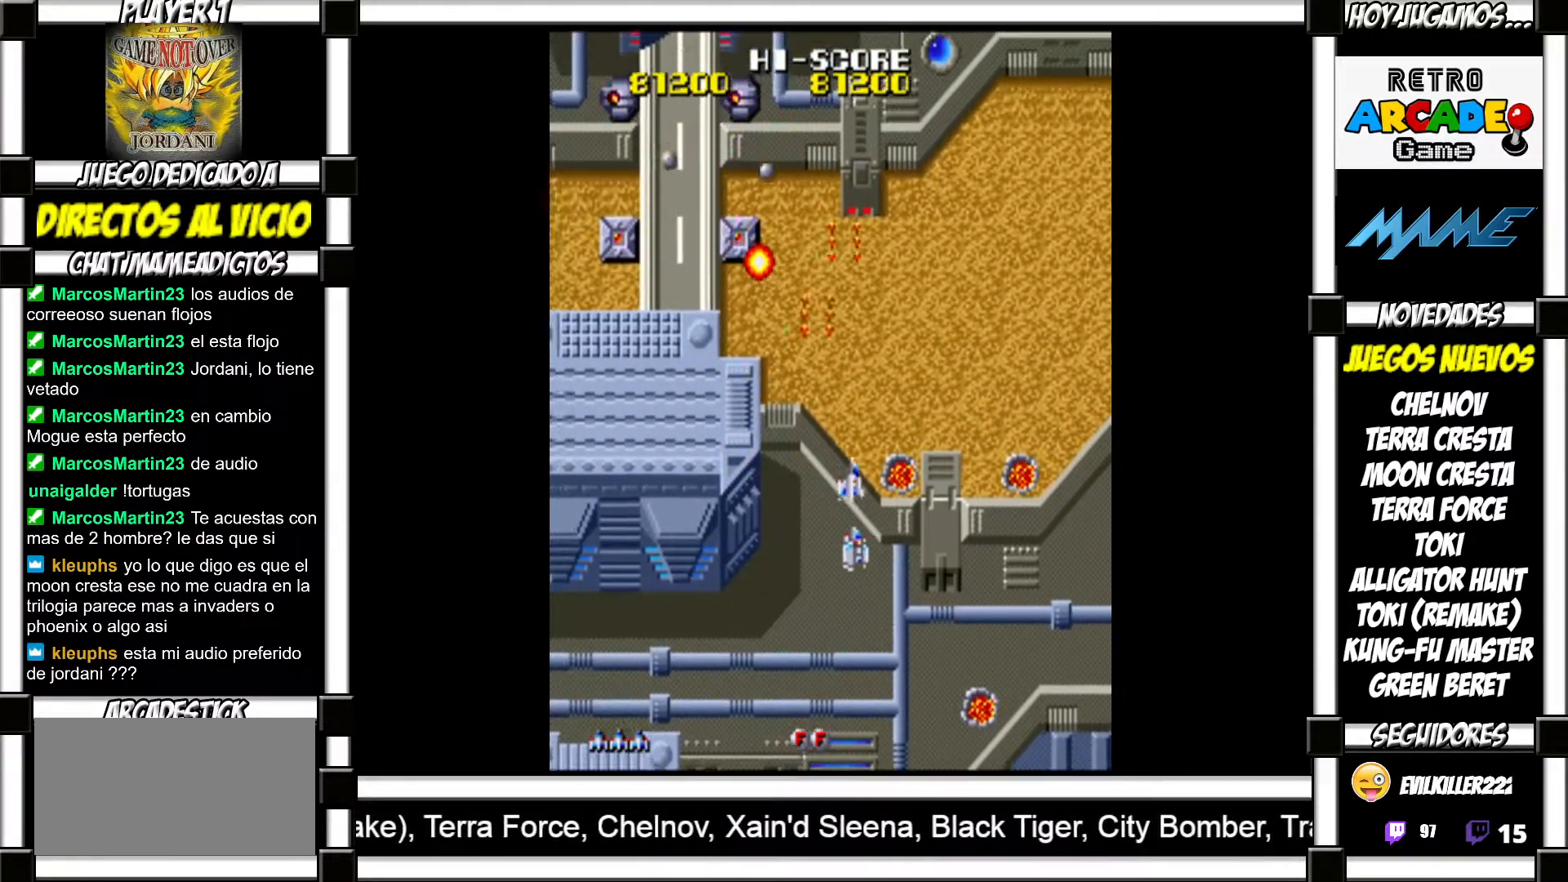
{"buttons": ["SQUARE"], "events": [[17, "SQUARE", "down"], [33, "SQUARE", "up"], [133, "SQUARE", "down"], [183, "SQUARE", "up"], [300, "SQUARE", "down"], [350, "SQUARE", "up"], [467, "SQUARE", "down"]]}